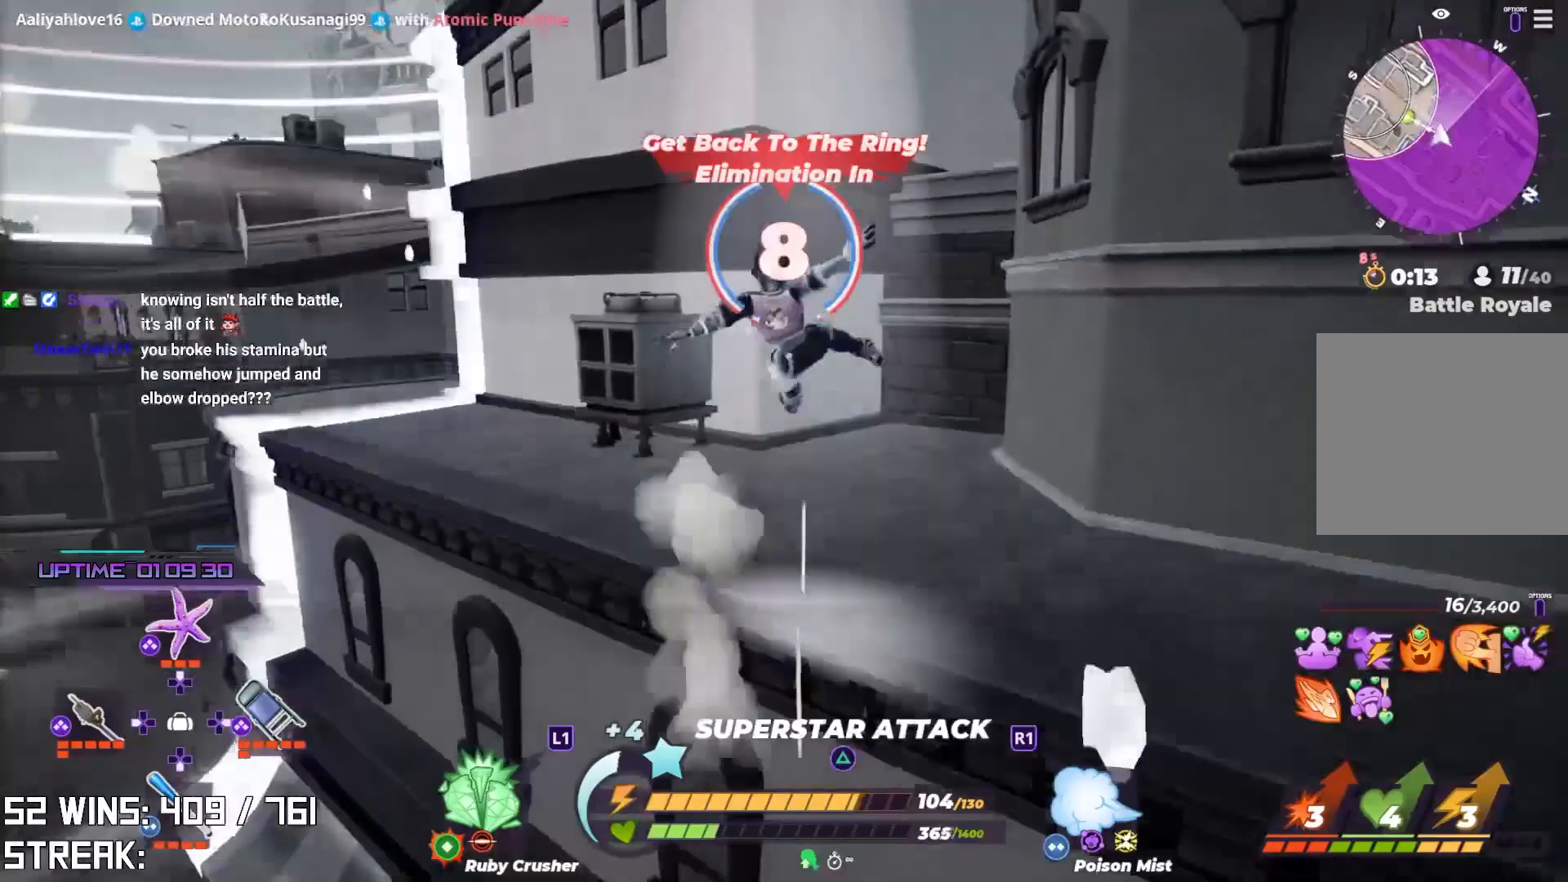
Gameplay with a controller (PlayStation layout); each line is a JSON object with the inputs held at the frame after it. "events" lists button and stick changes between this image and that frame as [ms after this image, input, new state], when the widget could be followed in between.
{"buttons": ["L2"], "left_stick": "up-left", "right_stick": "up-left", "events": [[117, "left_stick", "up-left"], [233, "right_stick", "down-left"], [317, "right_stick", "center"], [333, "L2", "down"], [483, "right_stick", "up-left"]]}
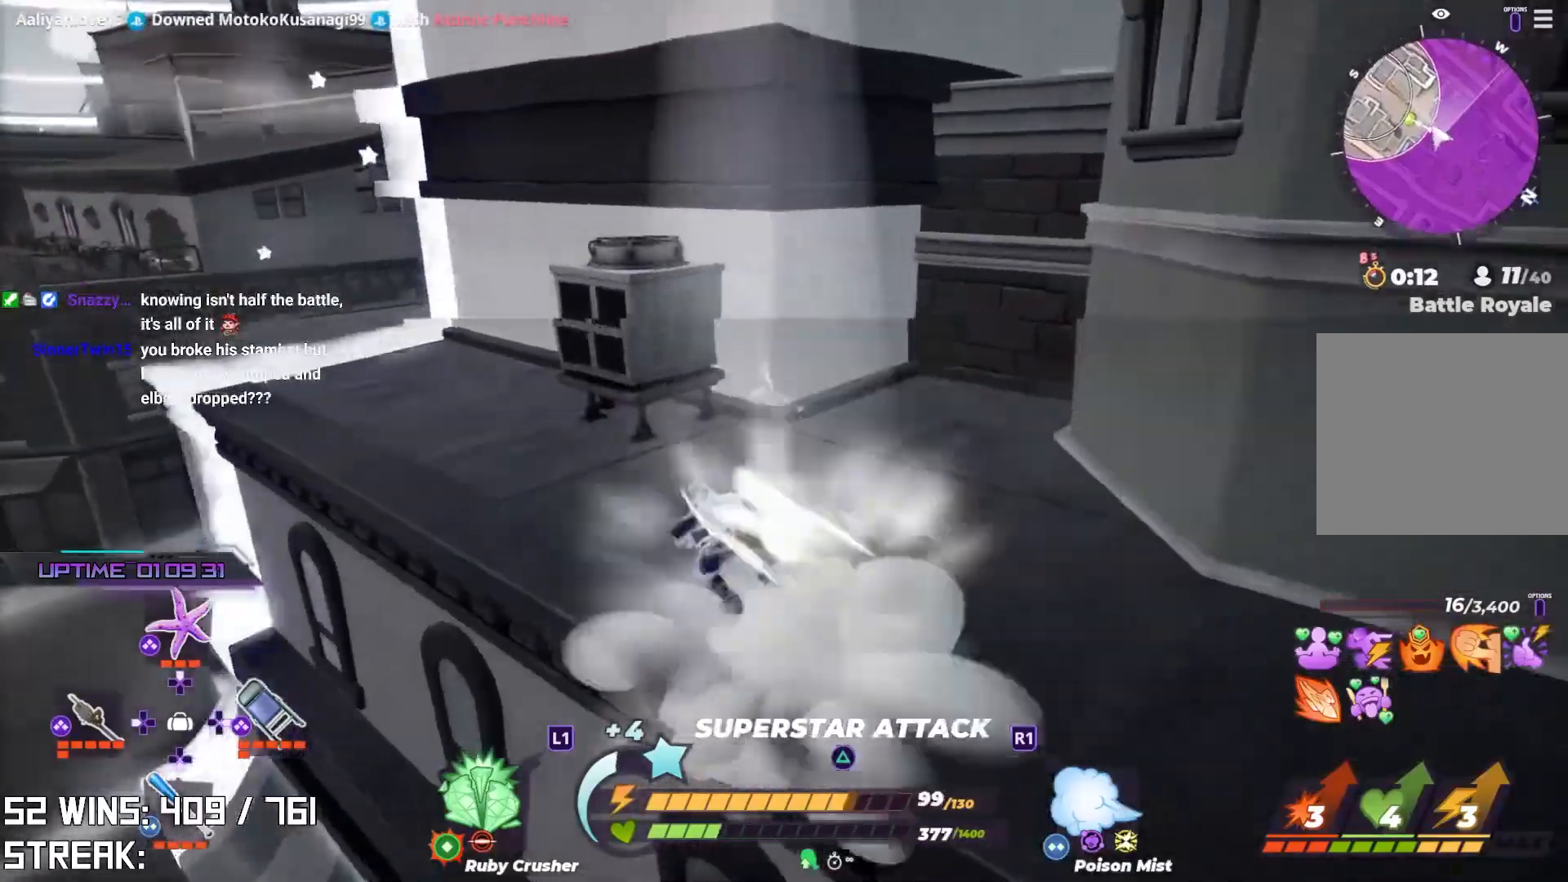
{"buttons": ["L2"], "left_stick": "up", "right_stick": "center", "events": [[150, "right_stick", "center"], [200, "left_stick", "up"]]}
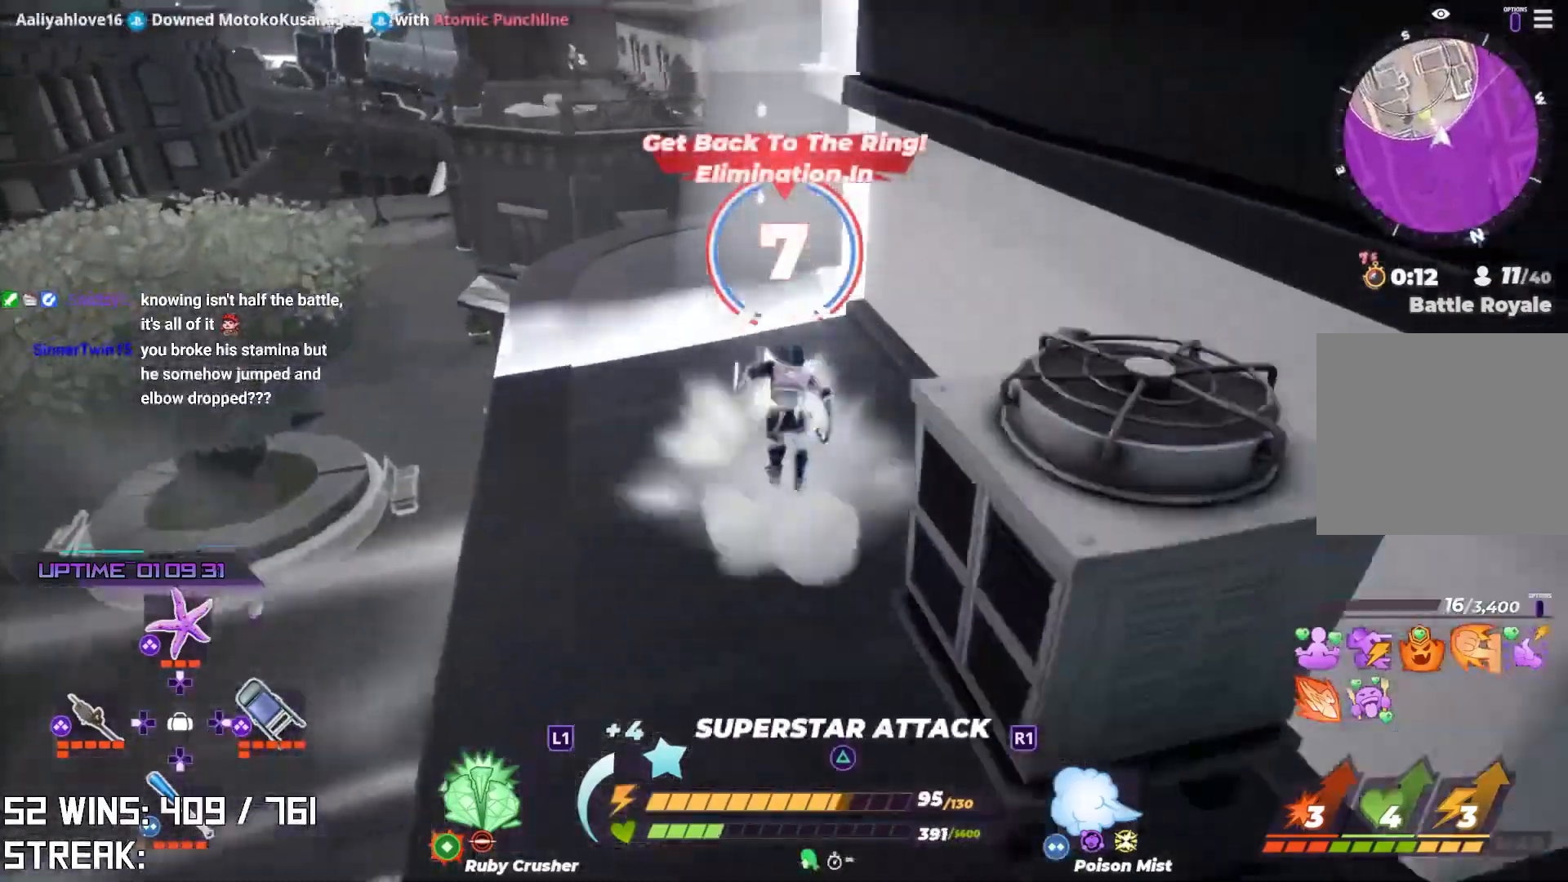
{"buttons": ["L2"], "left_stick": "up", "right_stick": "center", "events": [[183, "right_stick", "down-right"], [267, "right_stick", "center"], [317, "L1", "down"], [383, "L1", "up"]]}
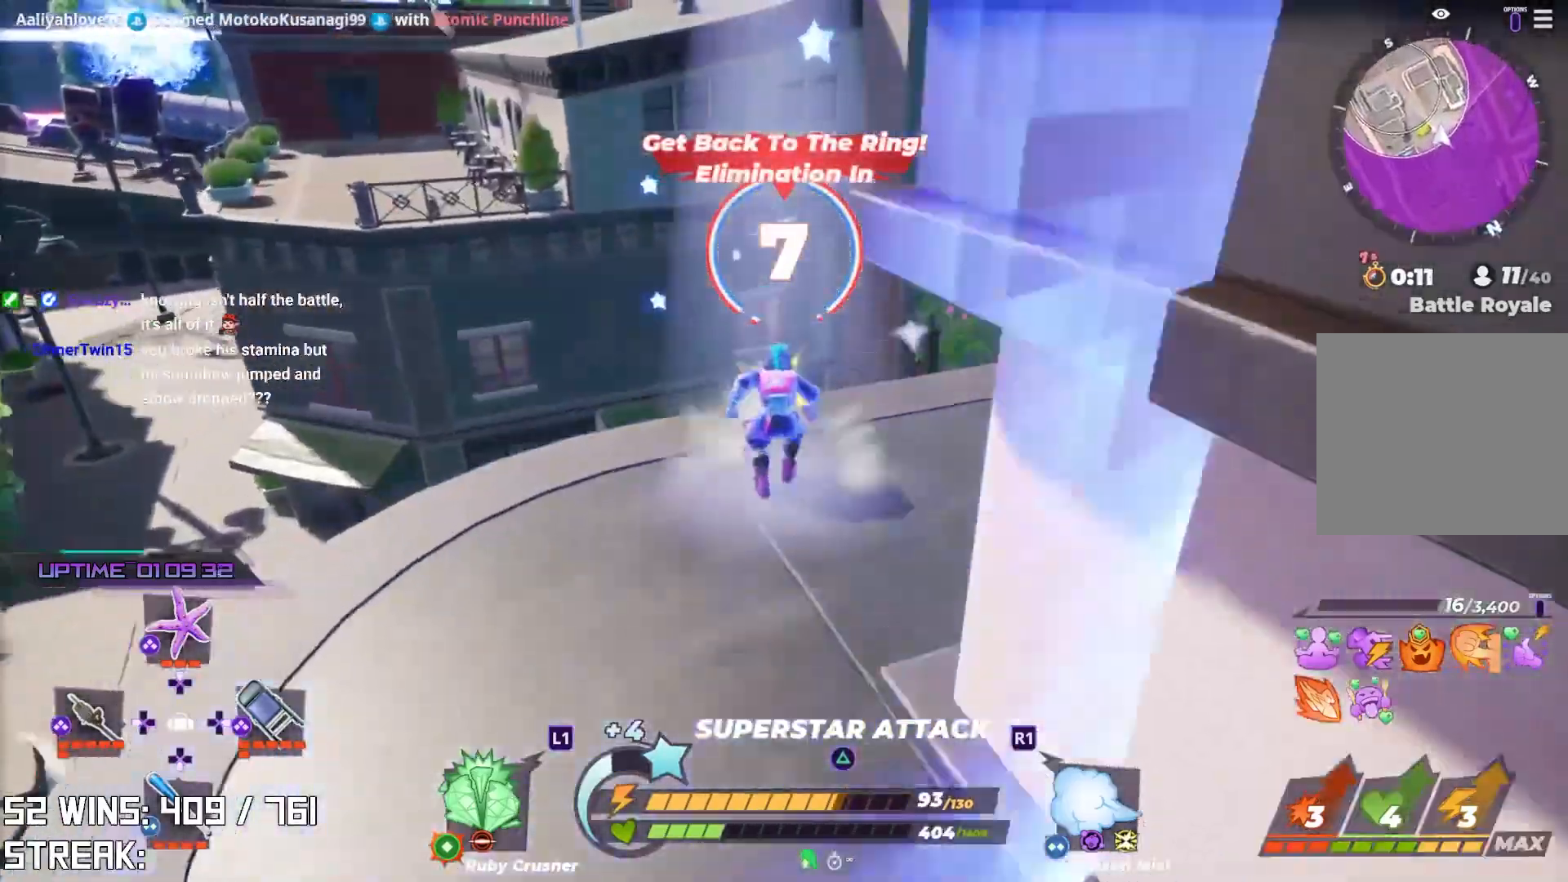
{"buttons": [], "left_stick": "up", "right_stick": "center", "events": [[50, "CROSS", "down"], [267, "R3", "down"], [283, "right_stick", "down-right"], [400, "R3", "up"], [417, "CROSS", "up"], [417, "L2", "up"], [467, "right_stick", "center"]]}
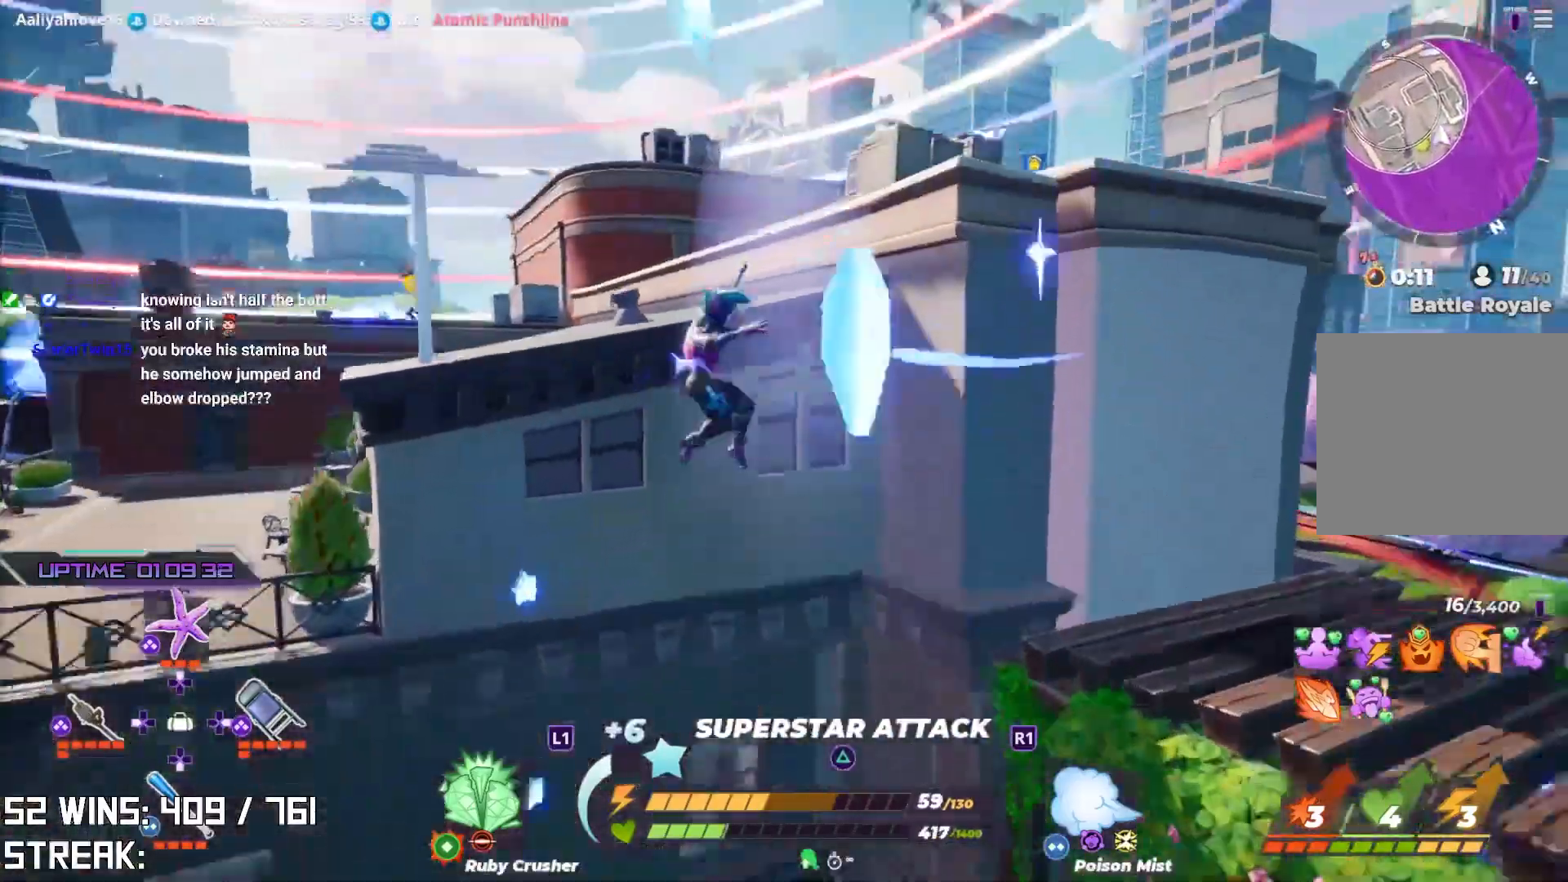
{"buttons": [], "left_stick": "up-right", "right_stick": "up", "events": [[200, "CIRCLE", "down"], [350, "CIRCLE", "up"], [400, "left_stick", "up-right"], [500, "right_stick", "up"]]}
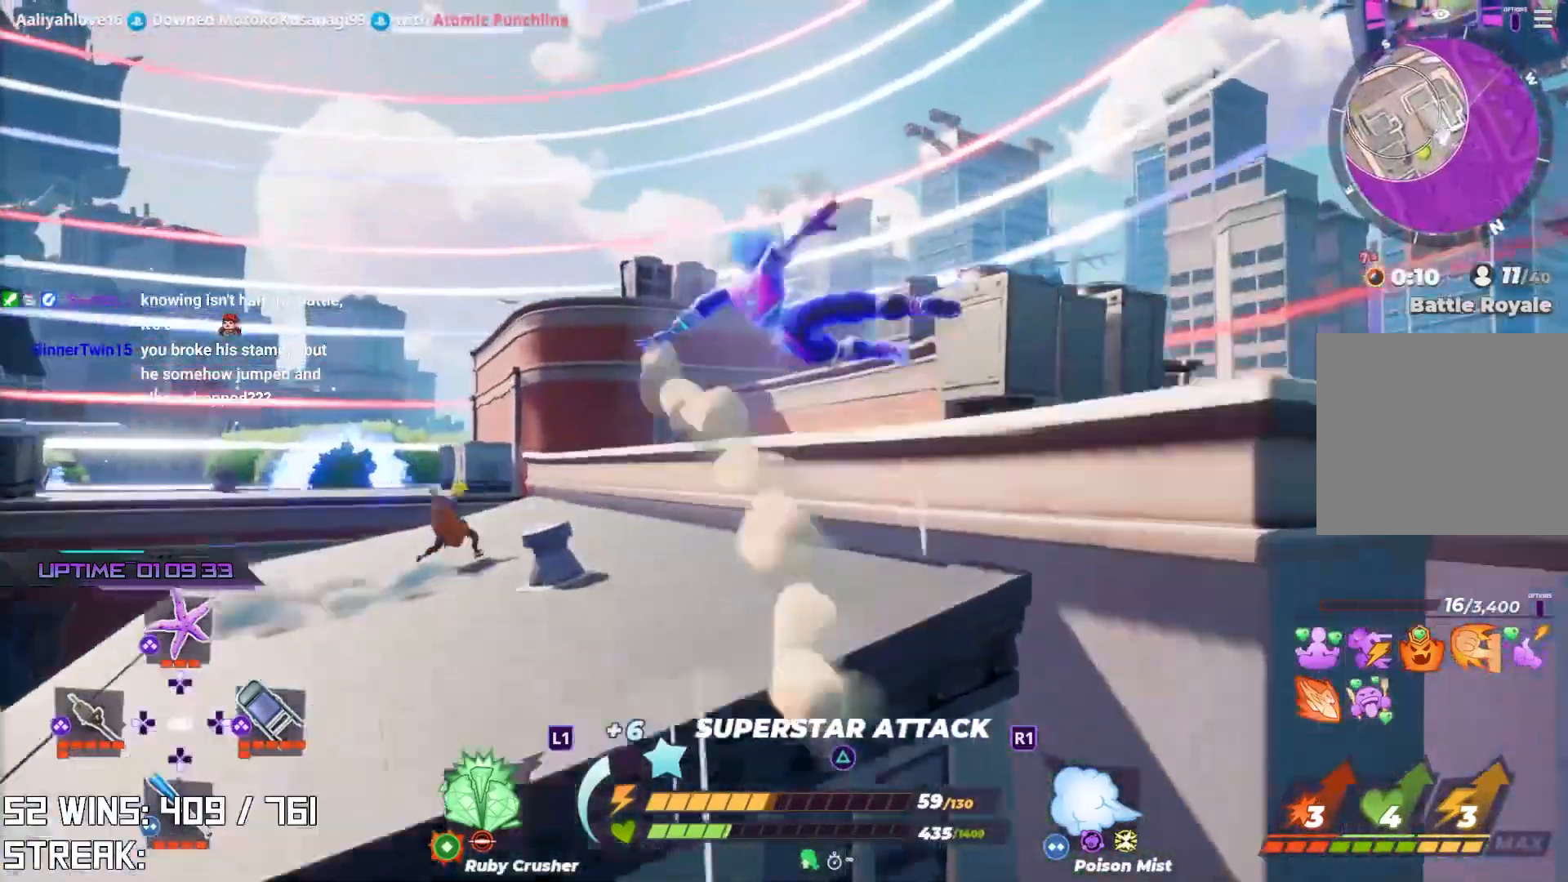
{"buttons": [], "left_stick": "up", "right_stick": "center", "events": [[183, "right_stick", "center"], [467, "left_stick", "up"]]}
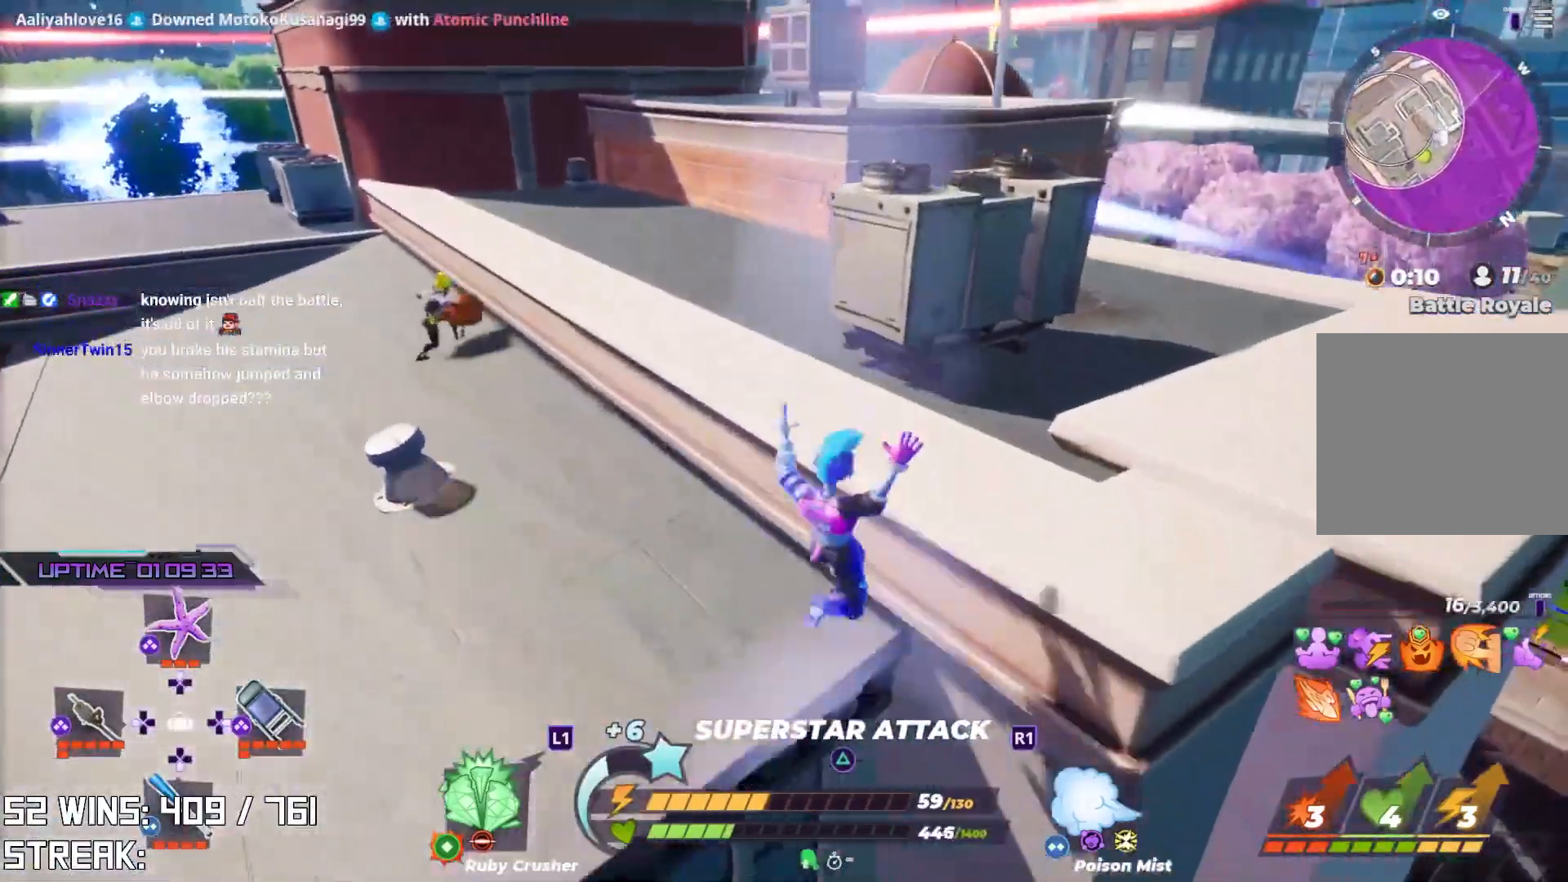
{"buttons": ["CIRCLE"], "left_stick": "up-left", "right_stick": "down-left", "events": [[150, "left_stick", "up-left"], [183, "L2", "down"], [467, "L2", "up"], [467, "right_stick", "down-left"], [483, "CIRCLE", "down"]]}
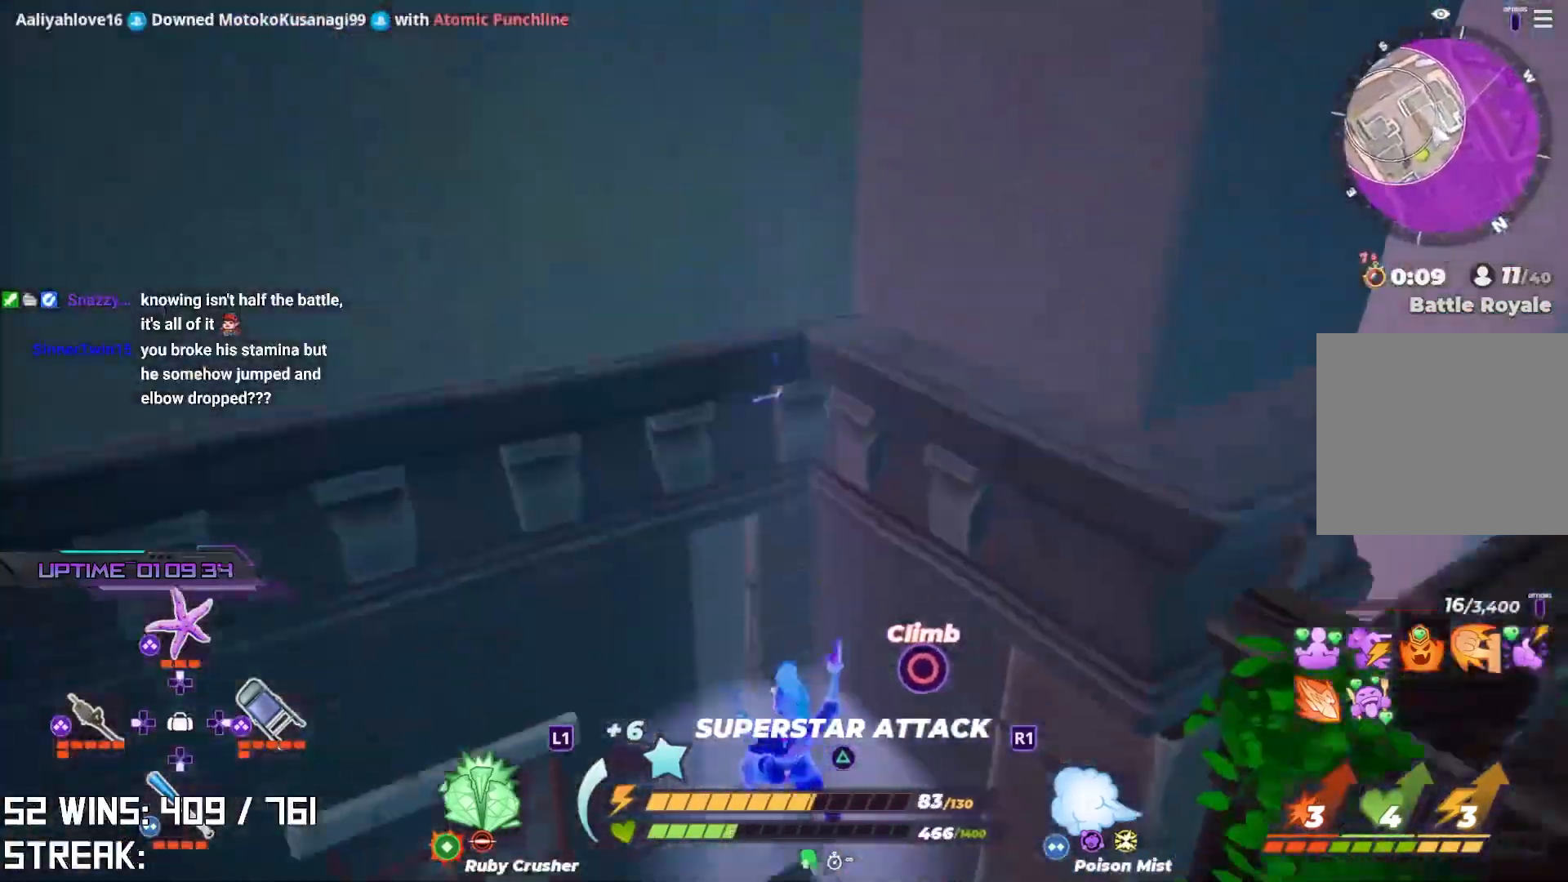
{"buttons": [], "left_stick": "up-left", "right_stick": "down-left", "events": [[150, "CIRCLE", "up"], [167, "right_stick", "center"], [217, "right_stick", "down-left"]]}
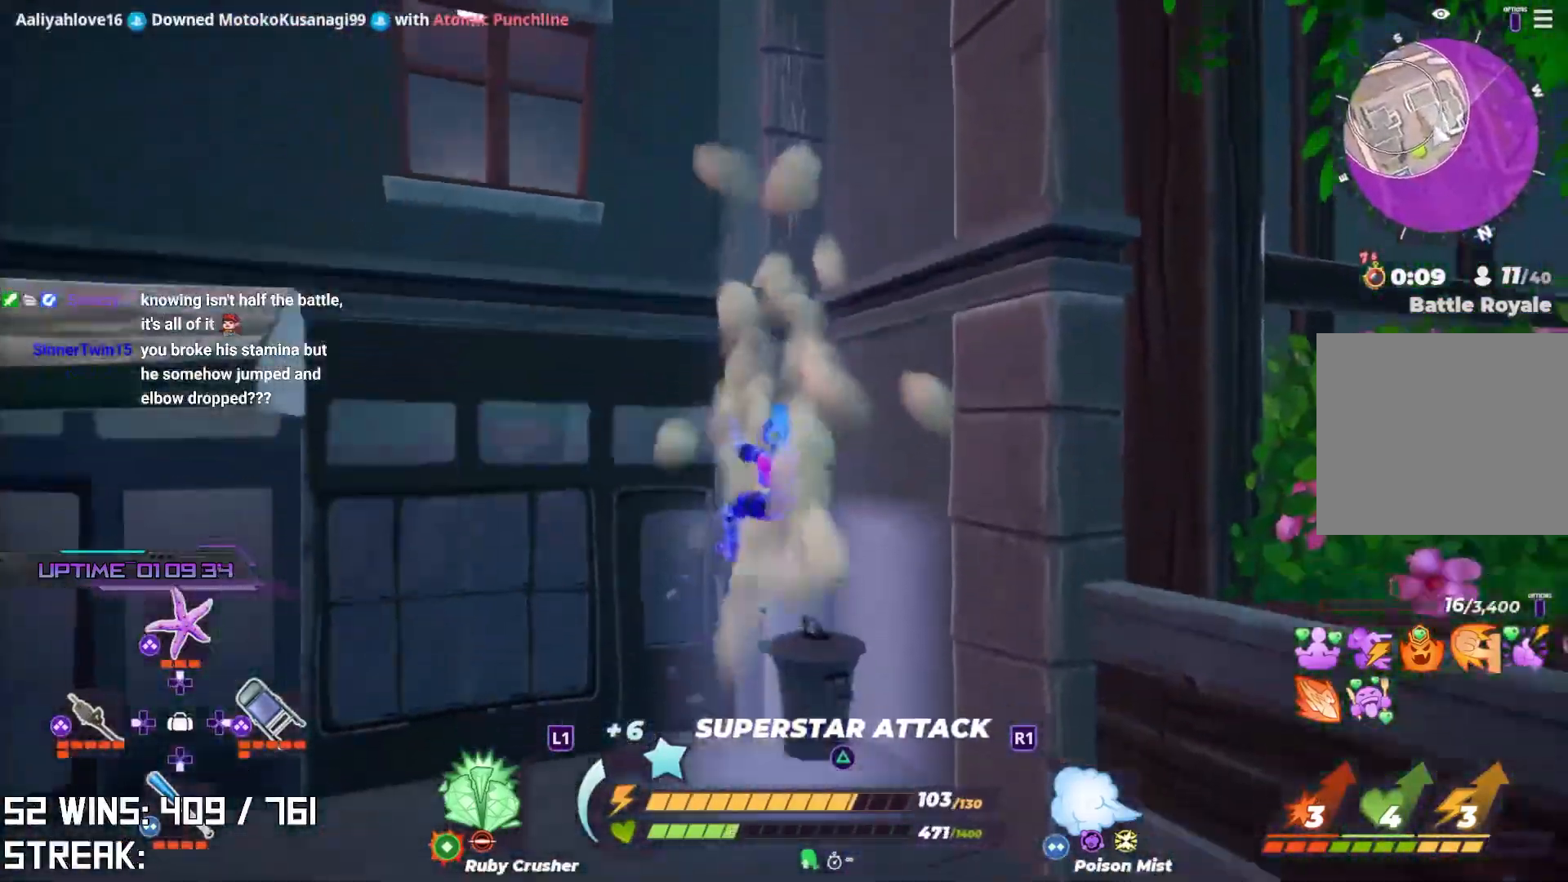
{"buttons": [], "left_stick": "up", "right_stick": "up", "events": [[33, "CROSS", "down"], [83, "L2", "down"], [167, "R2", "down"], [167, "left_stick", "up"], [183, "right_stick", "center"], [317, "CROSS", "up"], [367, "L2", "up"], [367, "R2", "up"], [467, "right_stick", "up"]]}
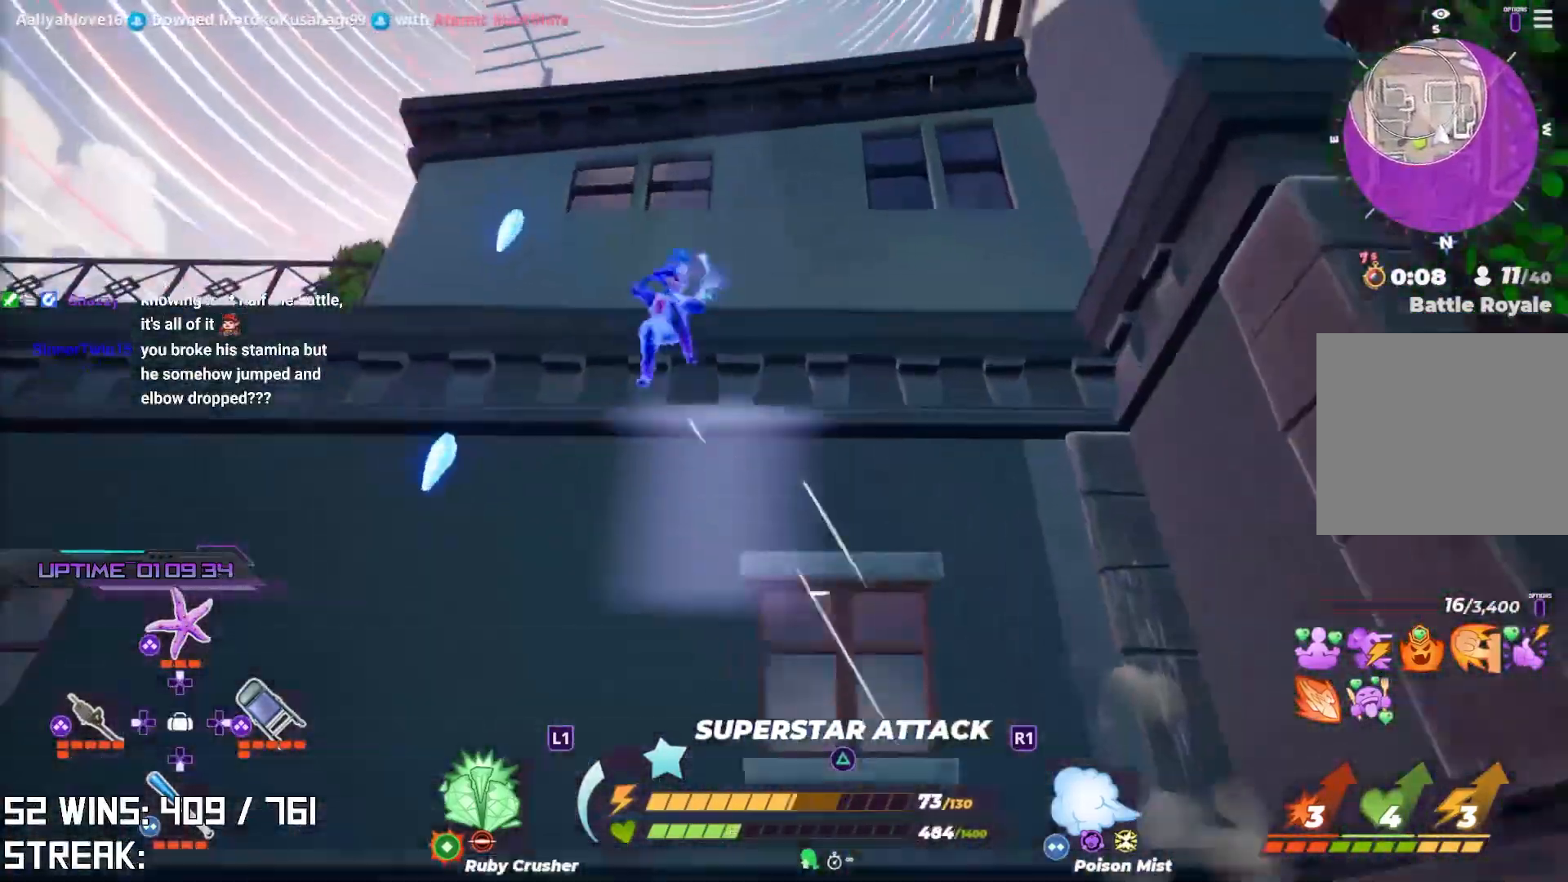
{"buttons": [], "left_stick": "up", "right_stick": "center", "events": [[67, "CIRCLE", "down"], [150, "right_stick", "center"], [217, "CIRCLE", "up"], [233, "CROSS", "down"], [250, "right_stick", "up-right"], [433, "CROSS", "up"], [467, "right_stick", "center"]]}
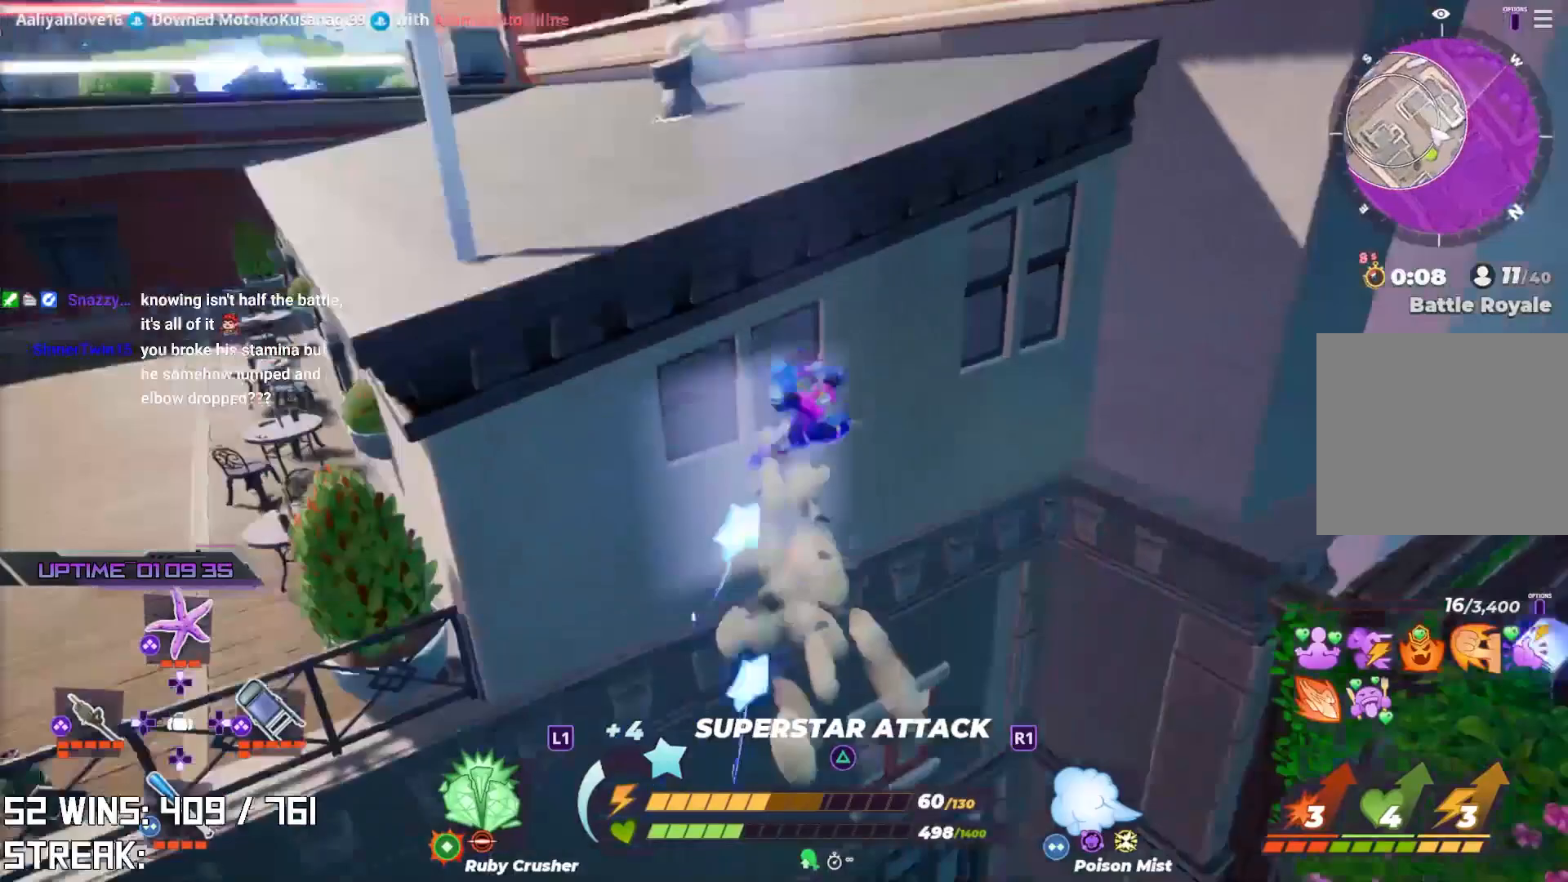
{"buttons": [], "left_stick": "up-right", "right_stick": "center", "events": [[233, "right_stick", "down-left"], [317, "right_stick", "center"], [333, "left_stick", "up-right"]]}
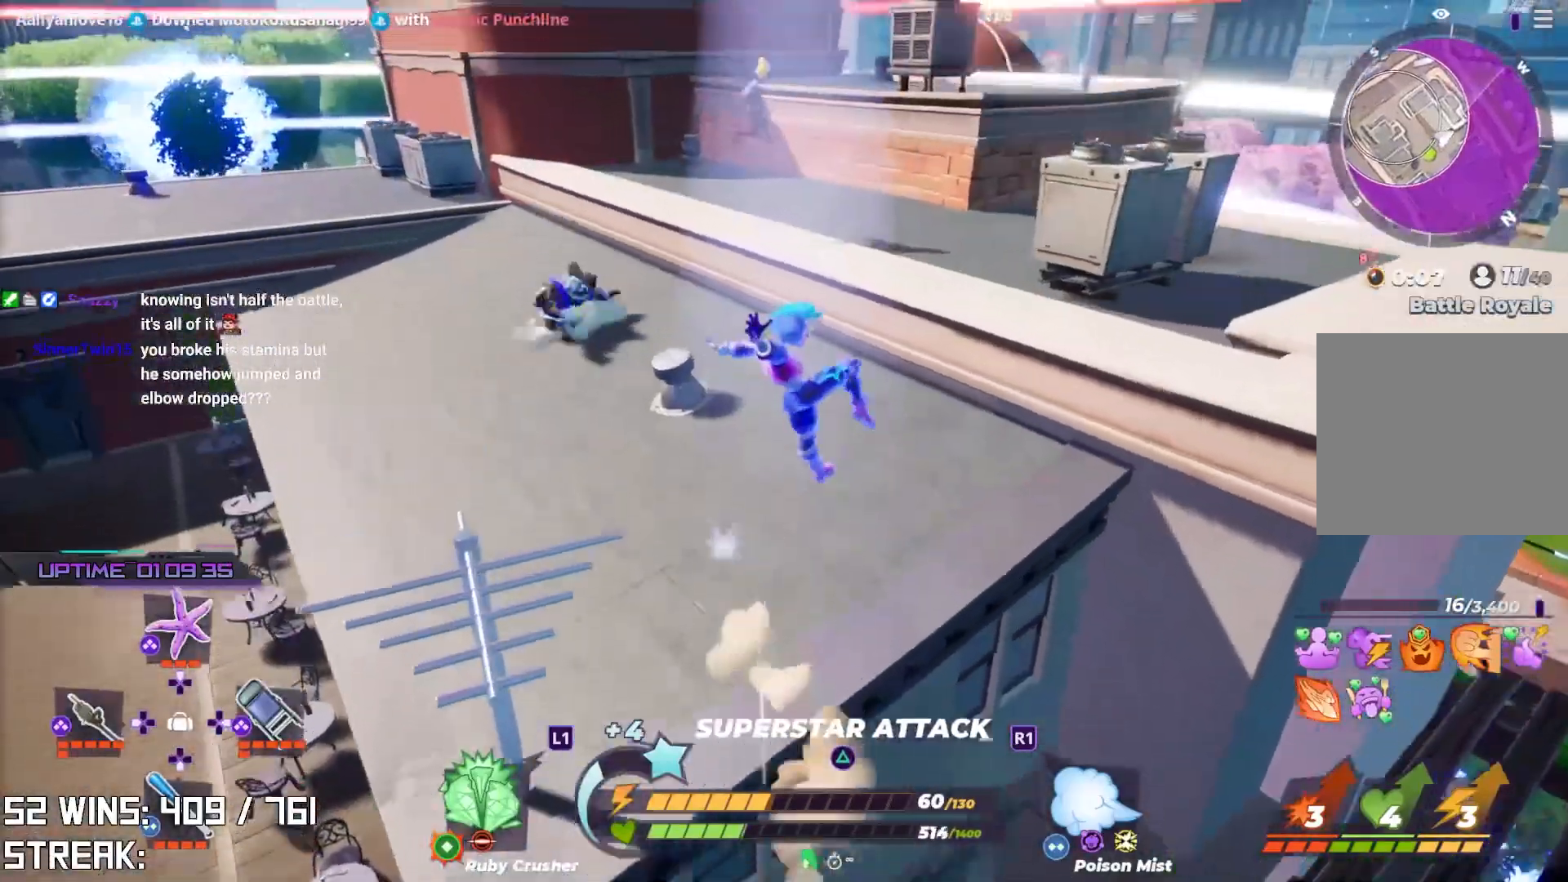
{"buttons": [], "left_stick": "left", "right_stick": "center", "events": [[117, "left_stick", "right"], [250, "left_stick", "up"], [467, "left_stick", "left"]]}
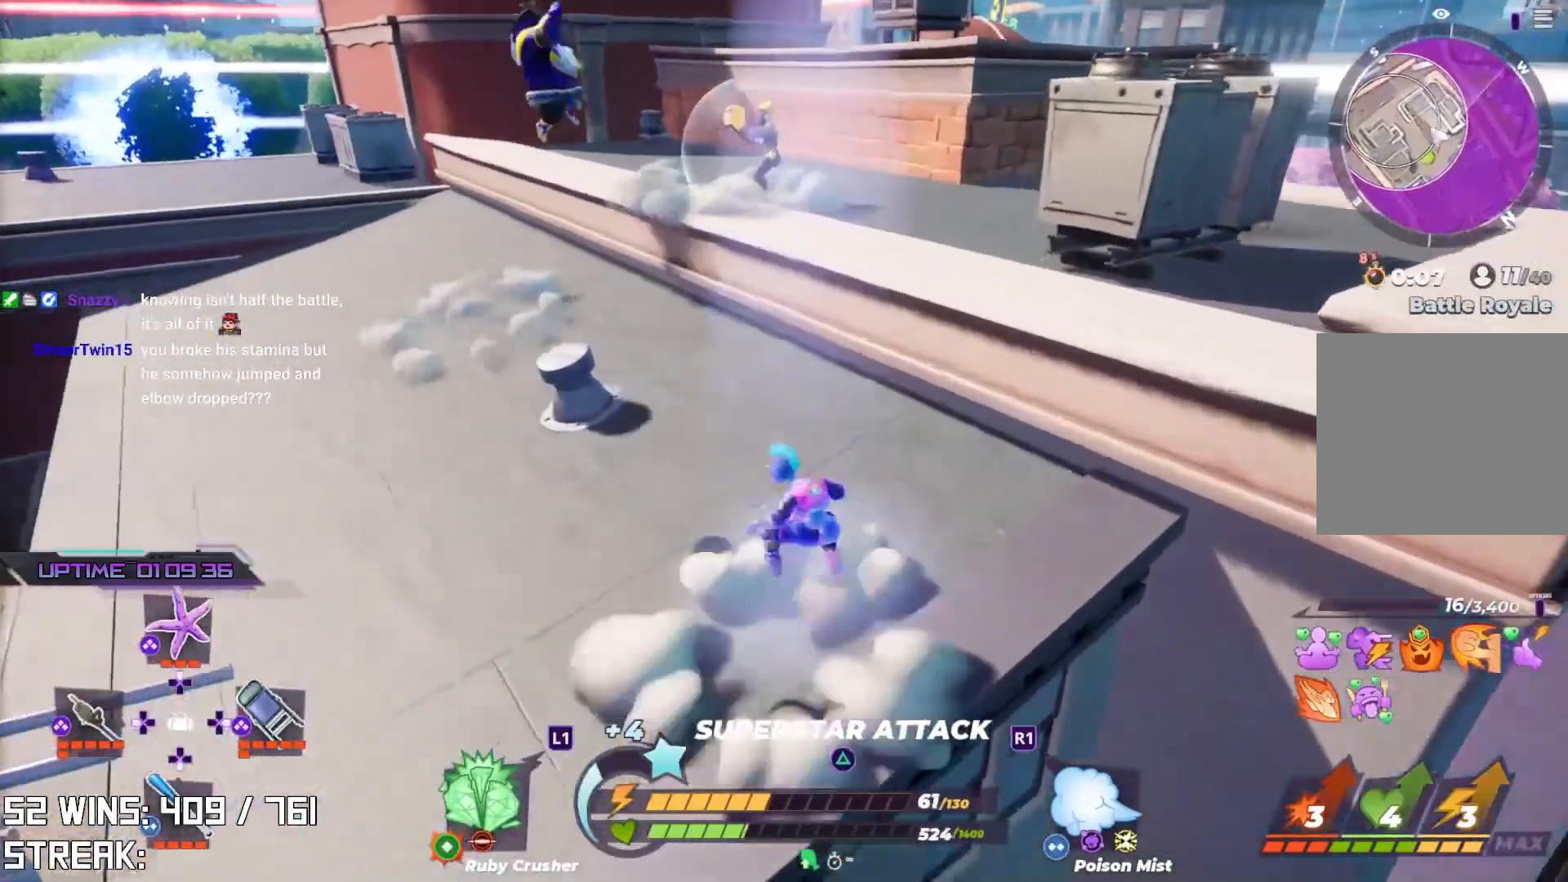
{"buttons": ["L2"], "left_stick": "up-left", "right_stick": "center", "events": [[83, "right_stick", "down"], [167, "left_stick", "up-left"], [167, "right_stick", "center"], [183, "L2", "down"]]}
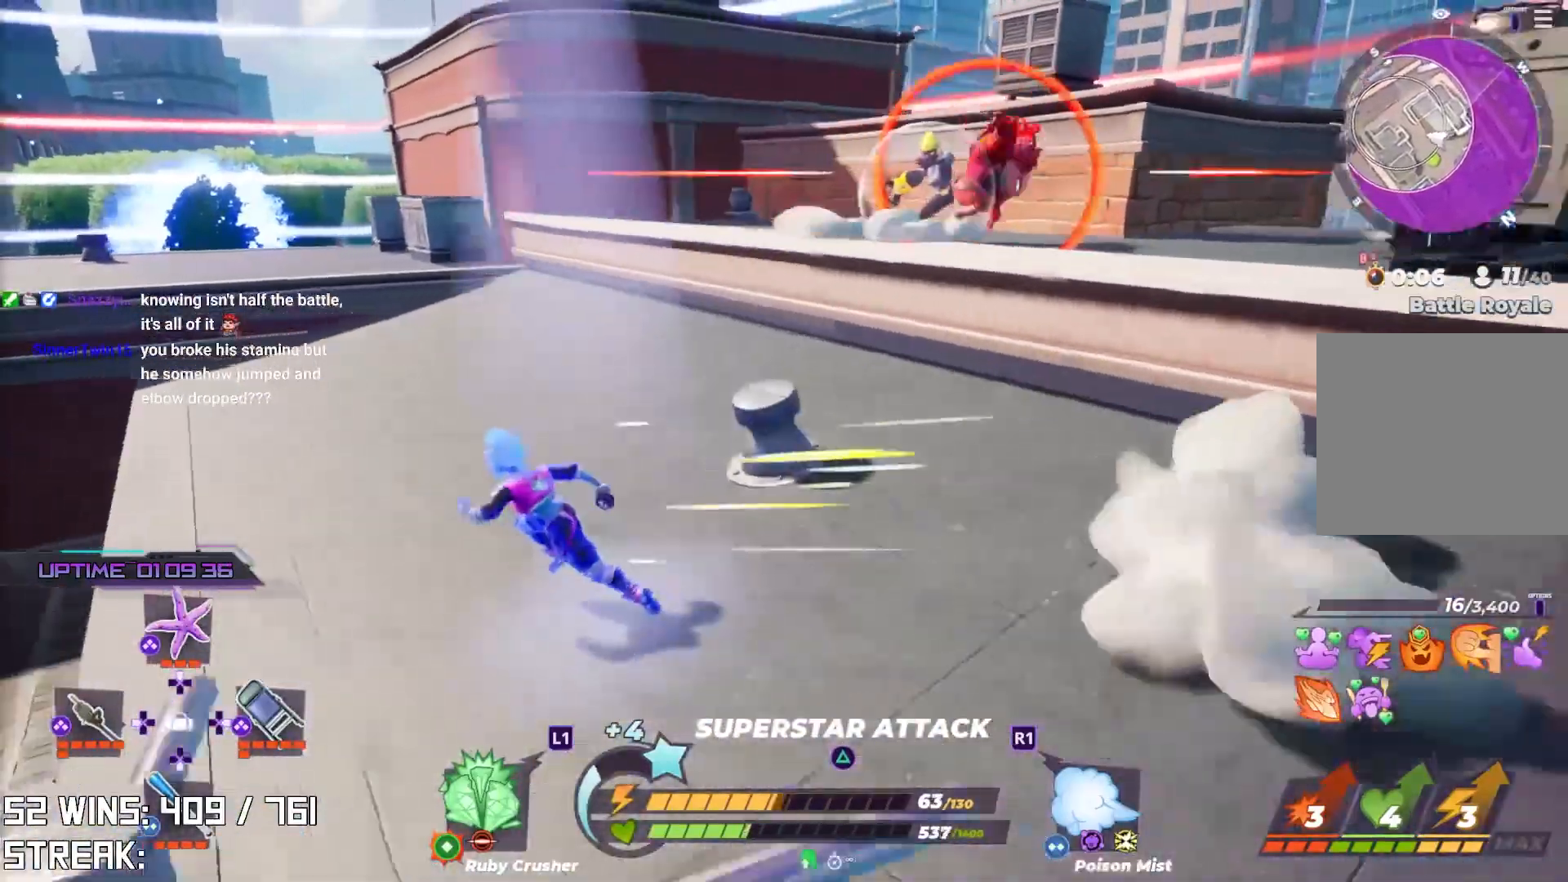
{"buttons": [], "left_stick": "up-left", "right_stick": "center", "events": [[17, "L2", "up"], [67, "right_stick", "right"], [117, "right_stick", "down-right"], [267, "right_stick", "right"], [467, "right_stick", "center"]]}
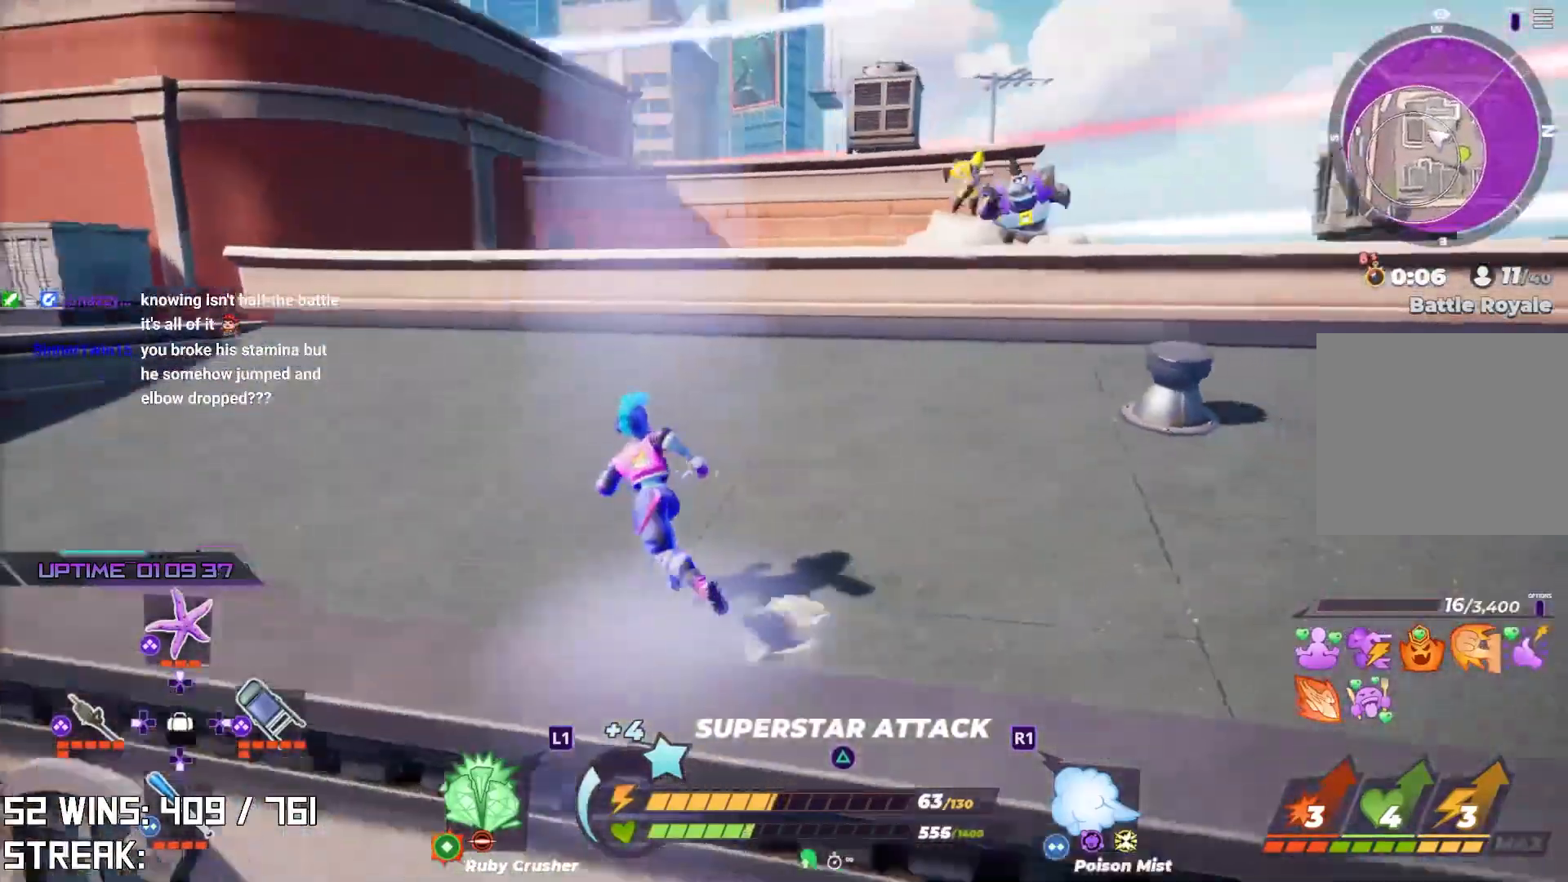
{"buttons": [], "left_stick": "left", "right_stick": "center", "events": [[117, "right_stick", "right"], [183, "left_stick", "left"], [267, "right_stick", "center"]]}
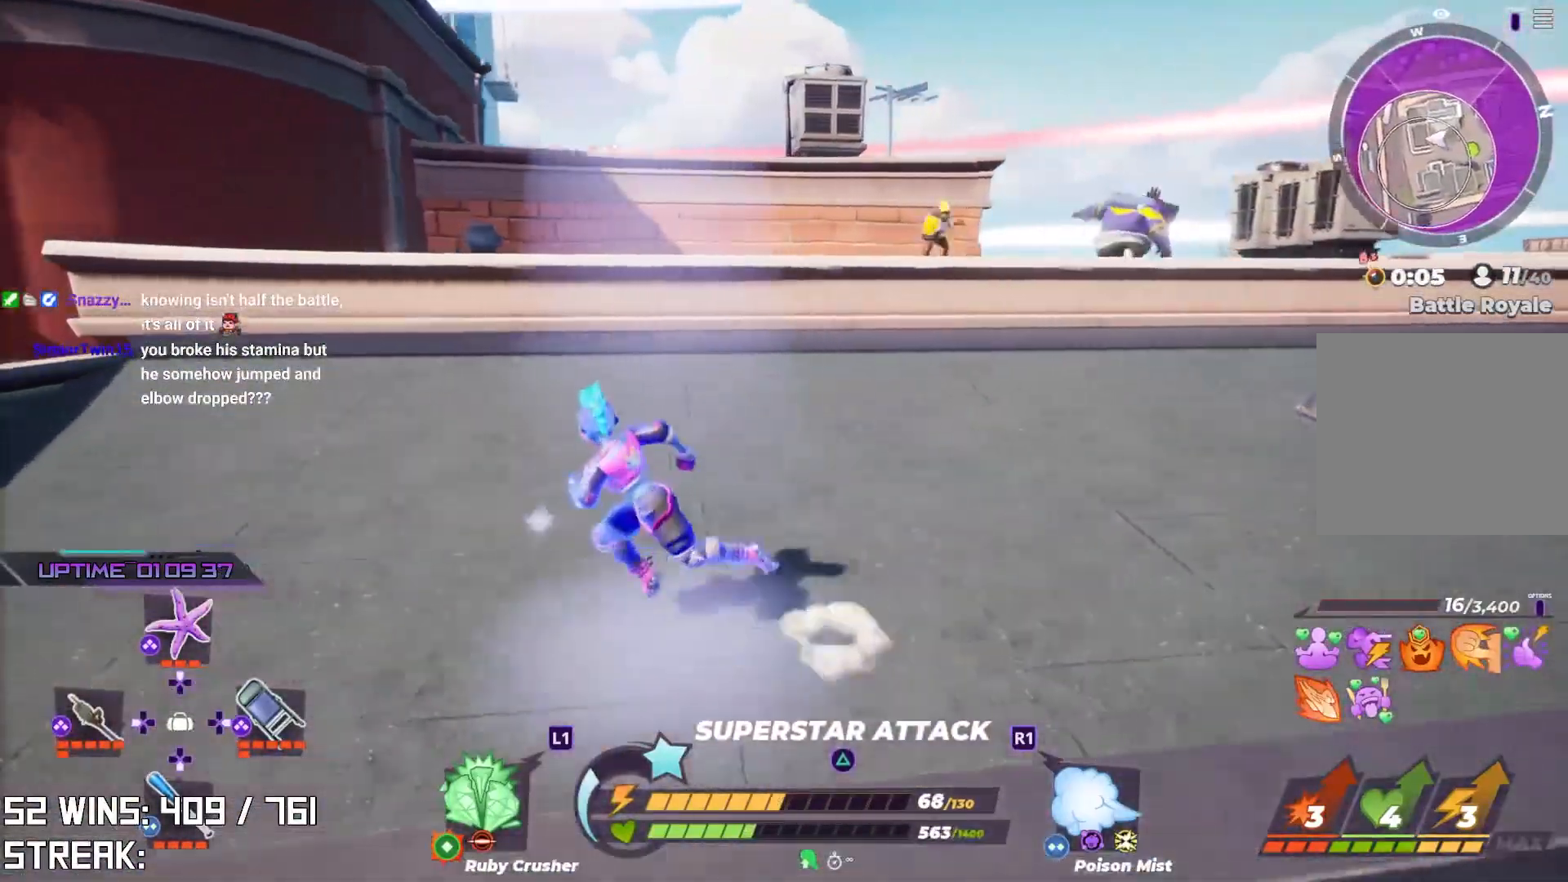
{"buttons": [], "left_stick": "left", "right_stick": "right", "events": [[333, "CROSS", "down"], [383, "right_stick", "right"], [483, "CROSS", "up"]]}
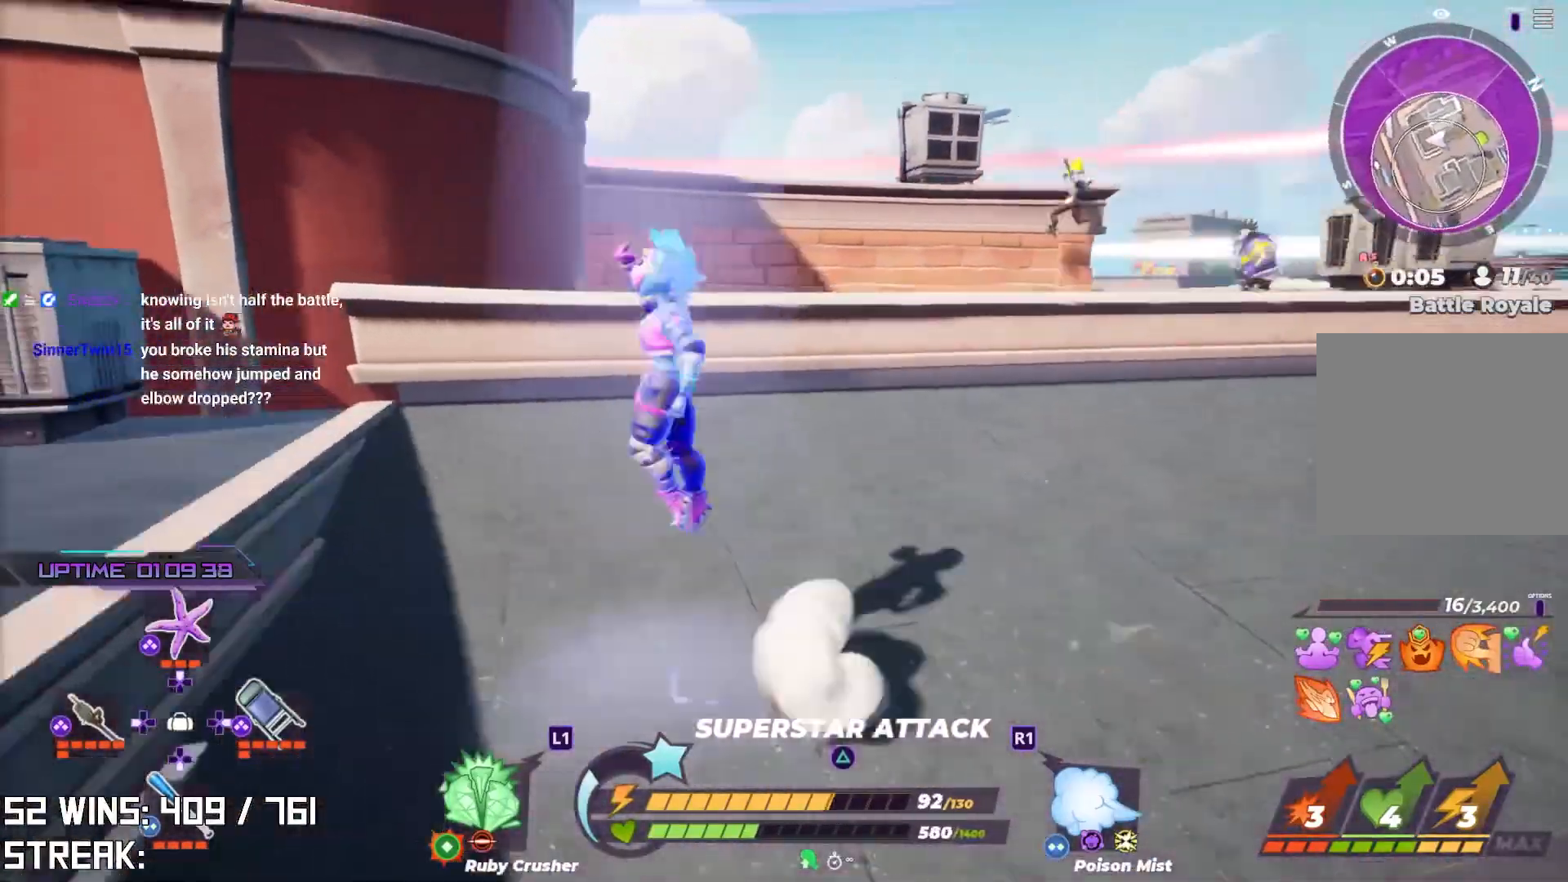
{"buttons": [], "left_stick": "down-left", "right_stick": "right", "events": [[33, "right_stick", "center"], [150, "left_stick", "down-left"], [250, "right_stick", "up-right"], [333, "right_stick", "center"], [500, "right_stick", "right"]]}
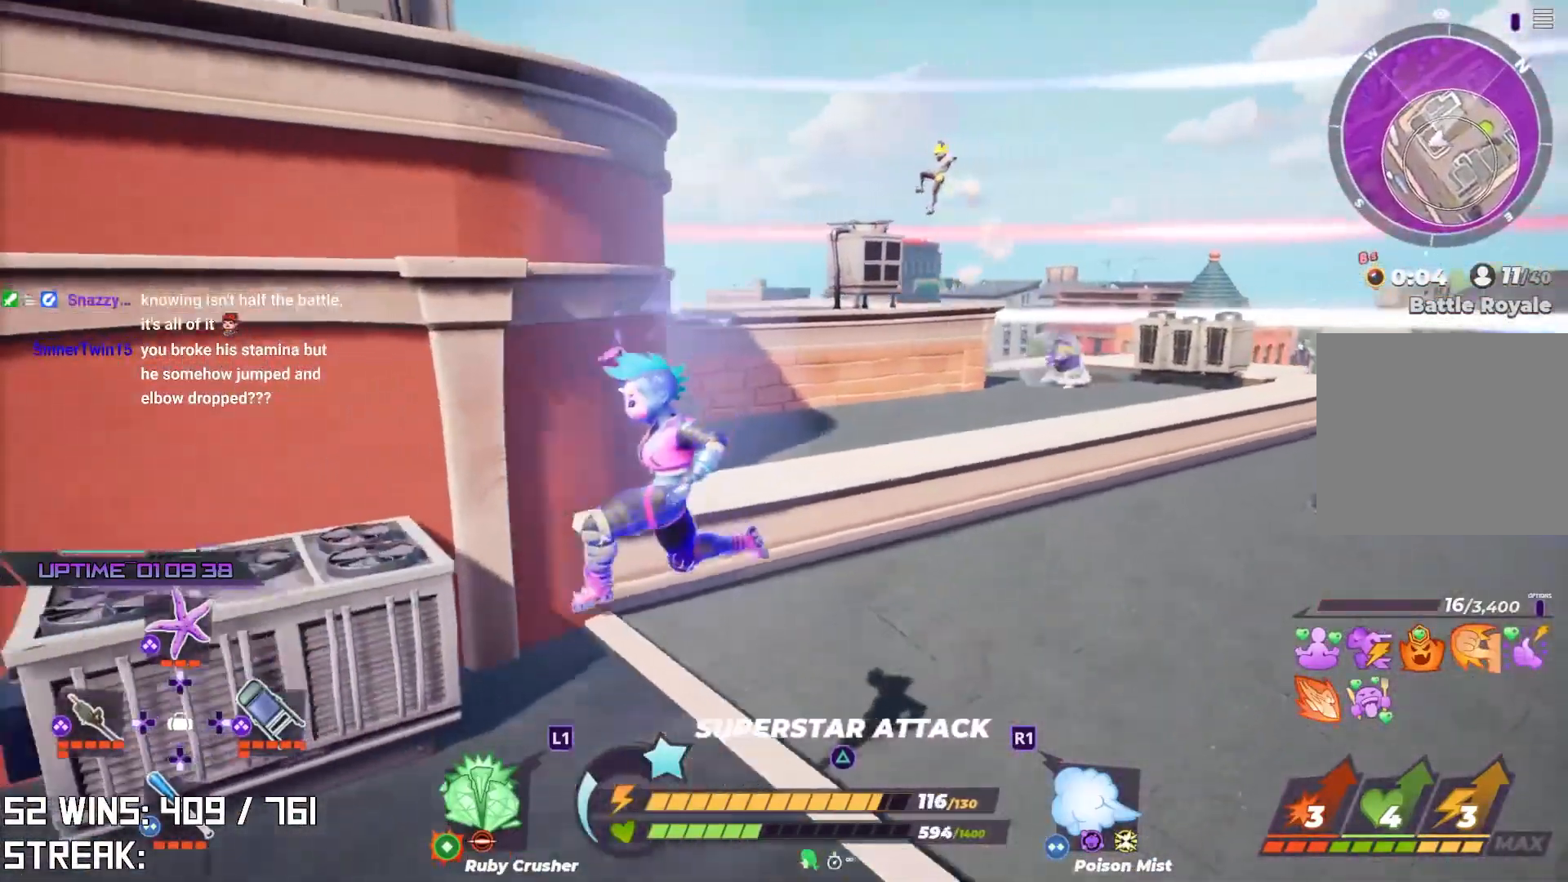
{"buttons": [], "left_stick": "up", "right_stick": "center", "events": [[183, "right_stick", "center"], [367, "left_stick", "up-left"], [433, "left_stick", "up"]]}
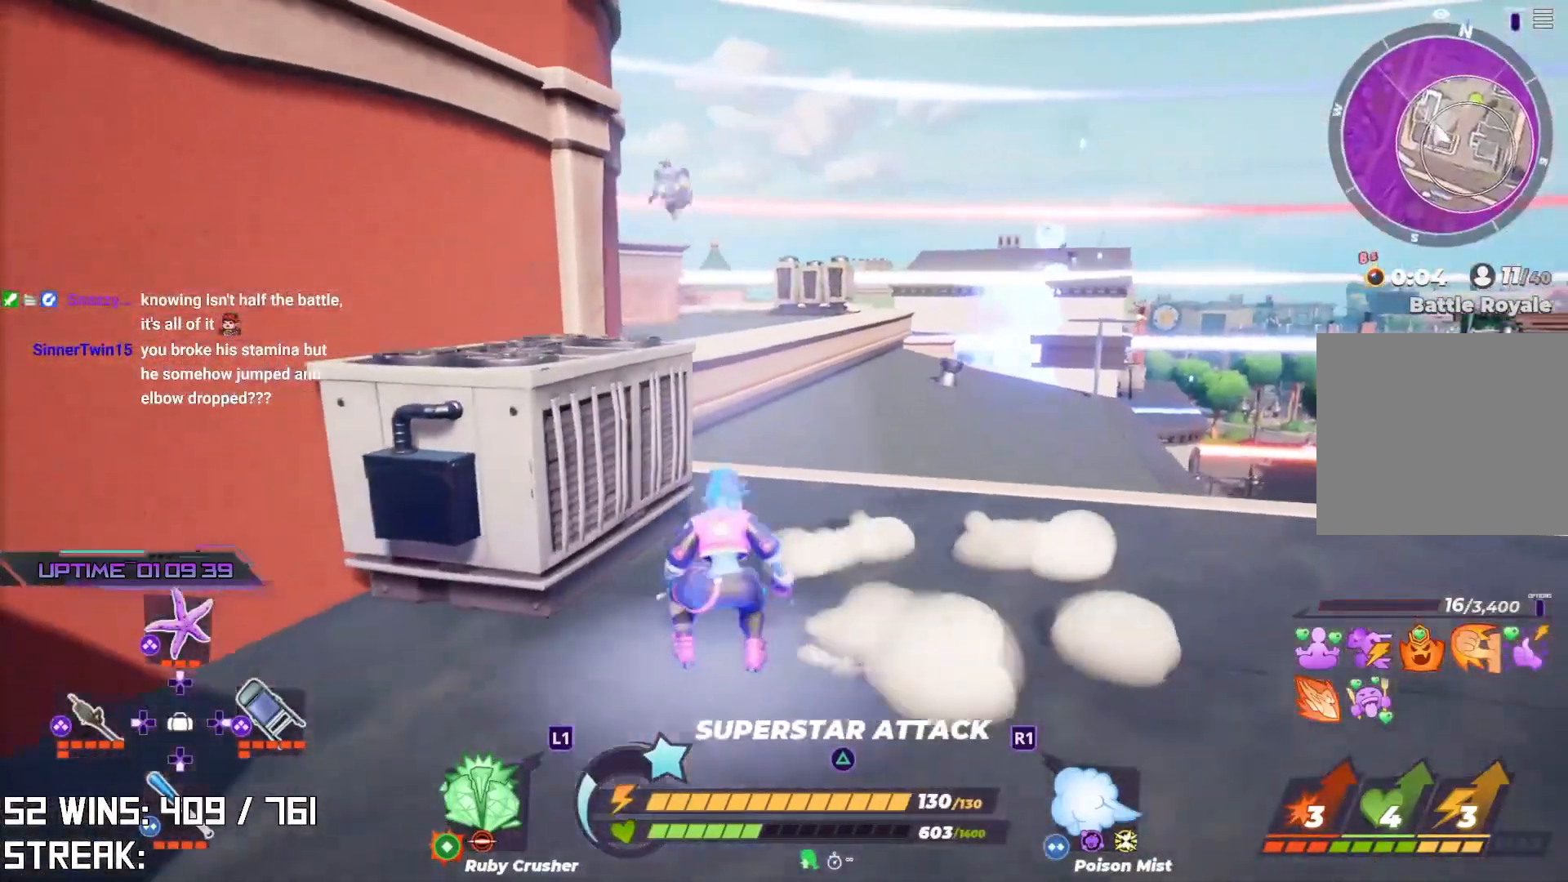
{"buttons": [], "left_stick": "center", "right_stick": "center", "events": [[17, "left_stick", "center"]]}
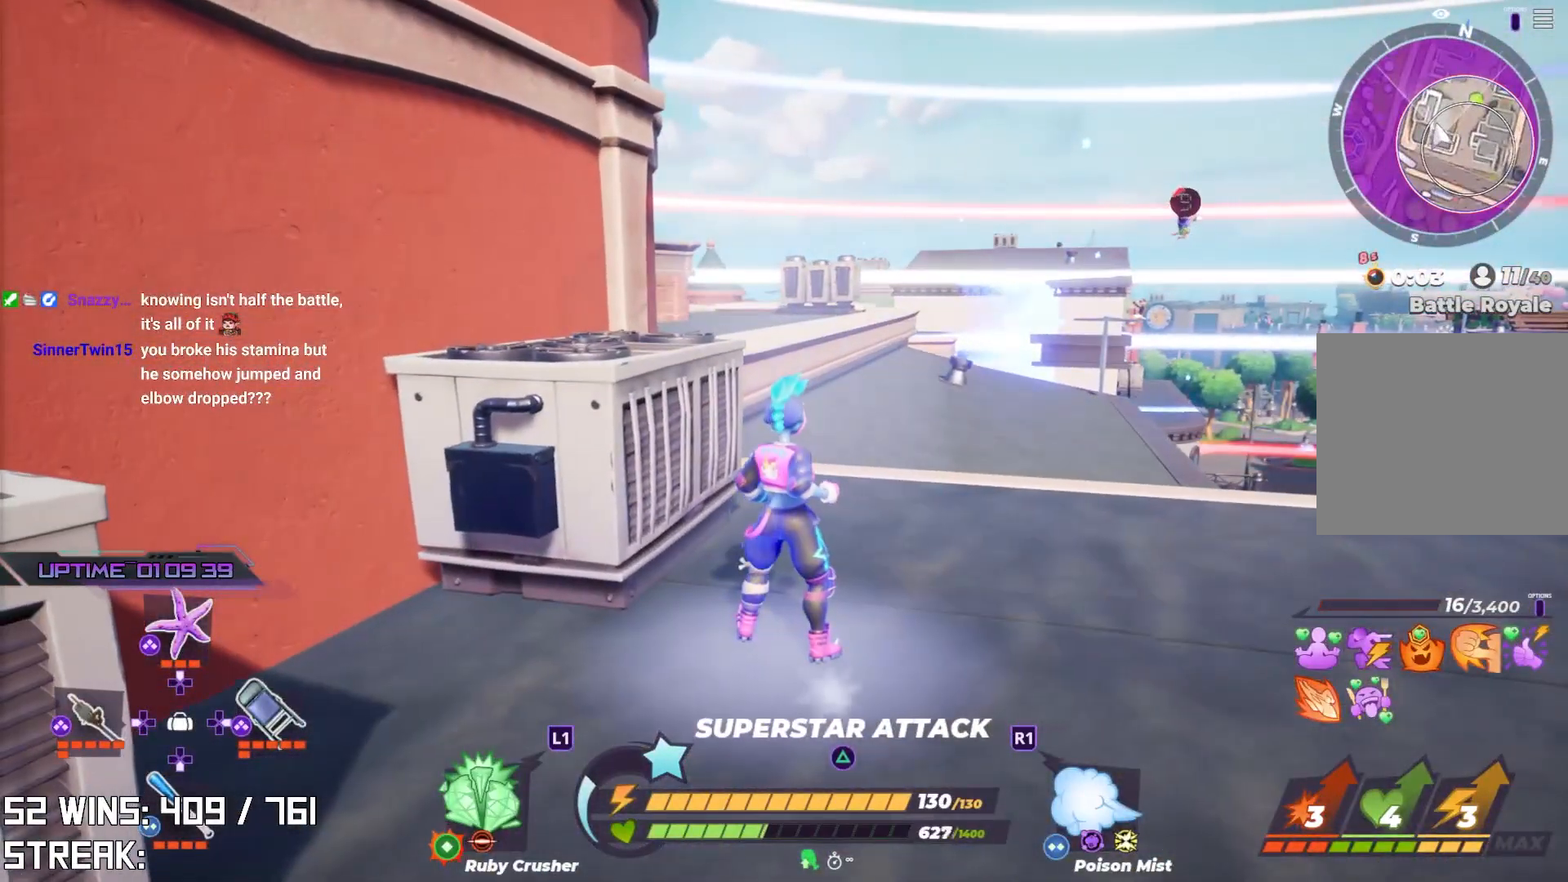
{"buttons": [], "left_stick": "center", "right_stick": "center", "events": []}
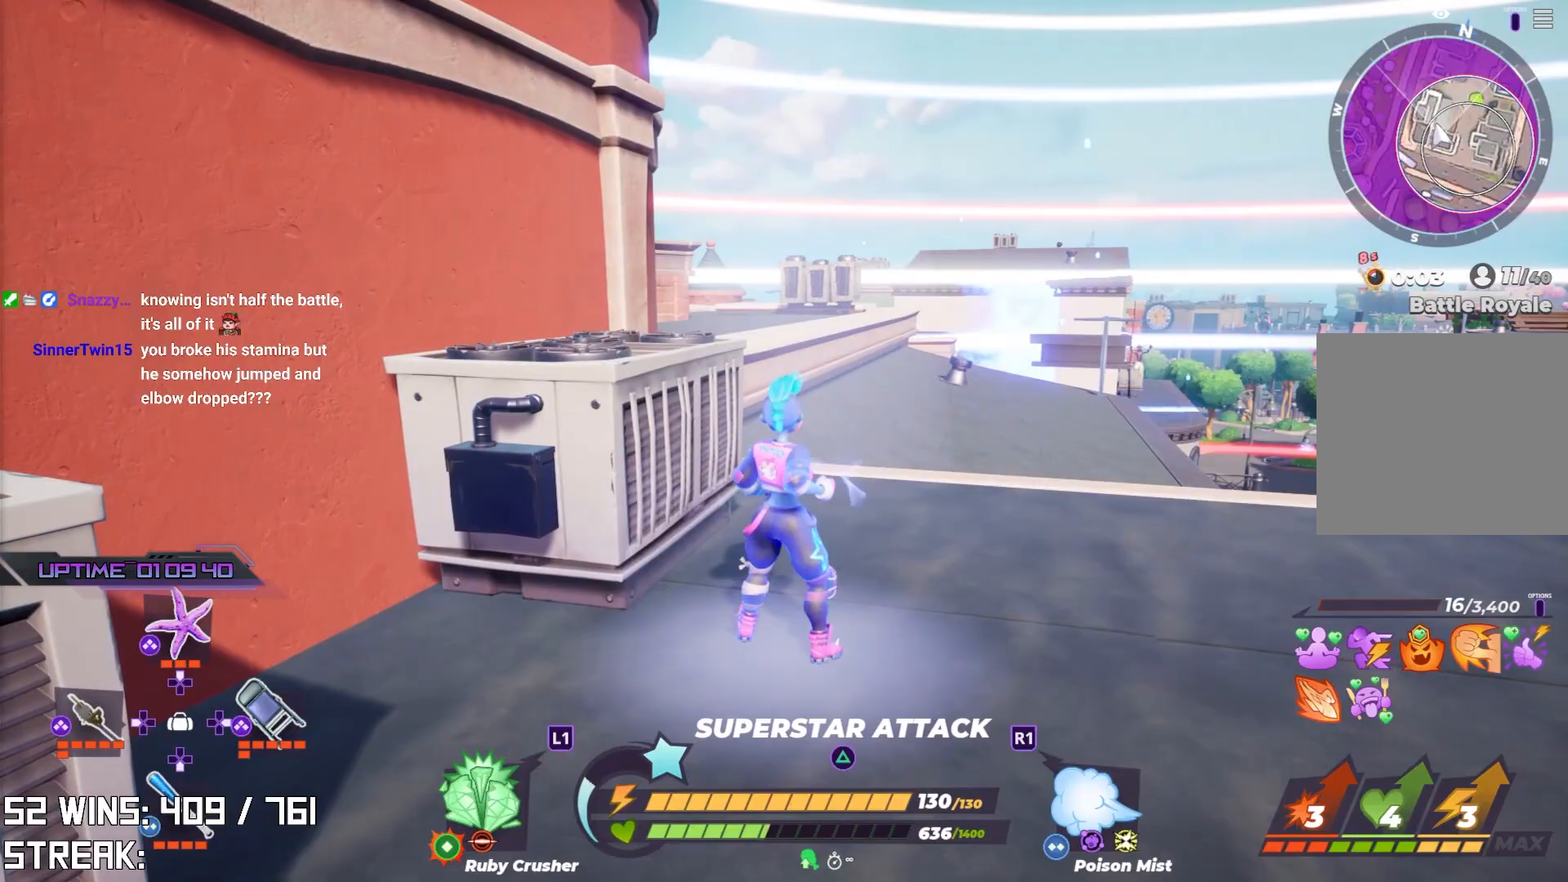
{"buttons": [], "left_stick": "center", "right_stick": "center", "events": []}
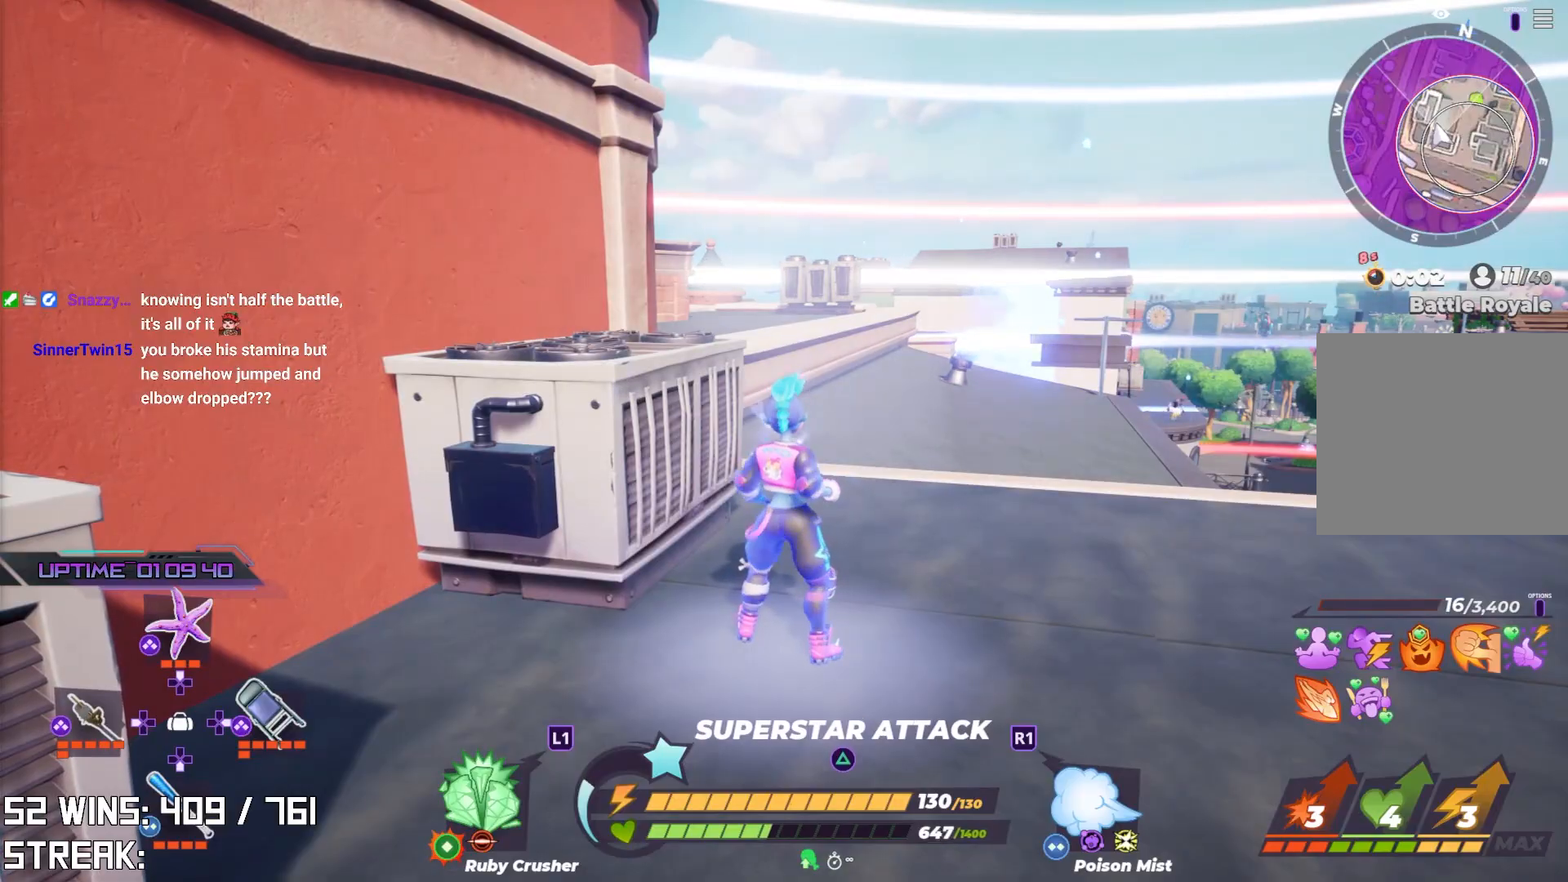
{"buttons": [], "left_stick": "center", "right_stick": "center", "events": []}
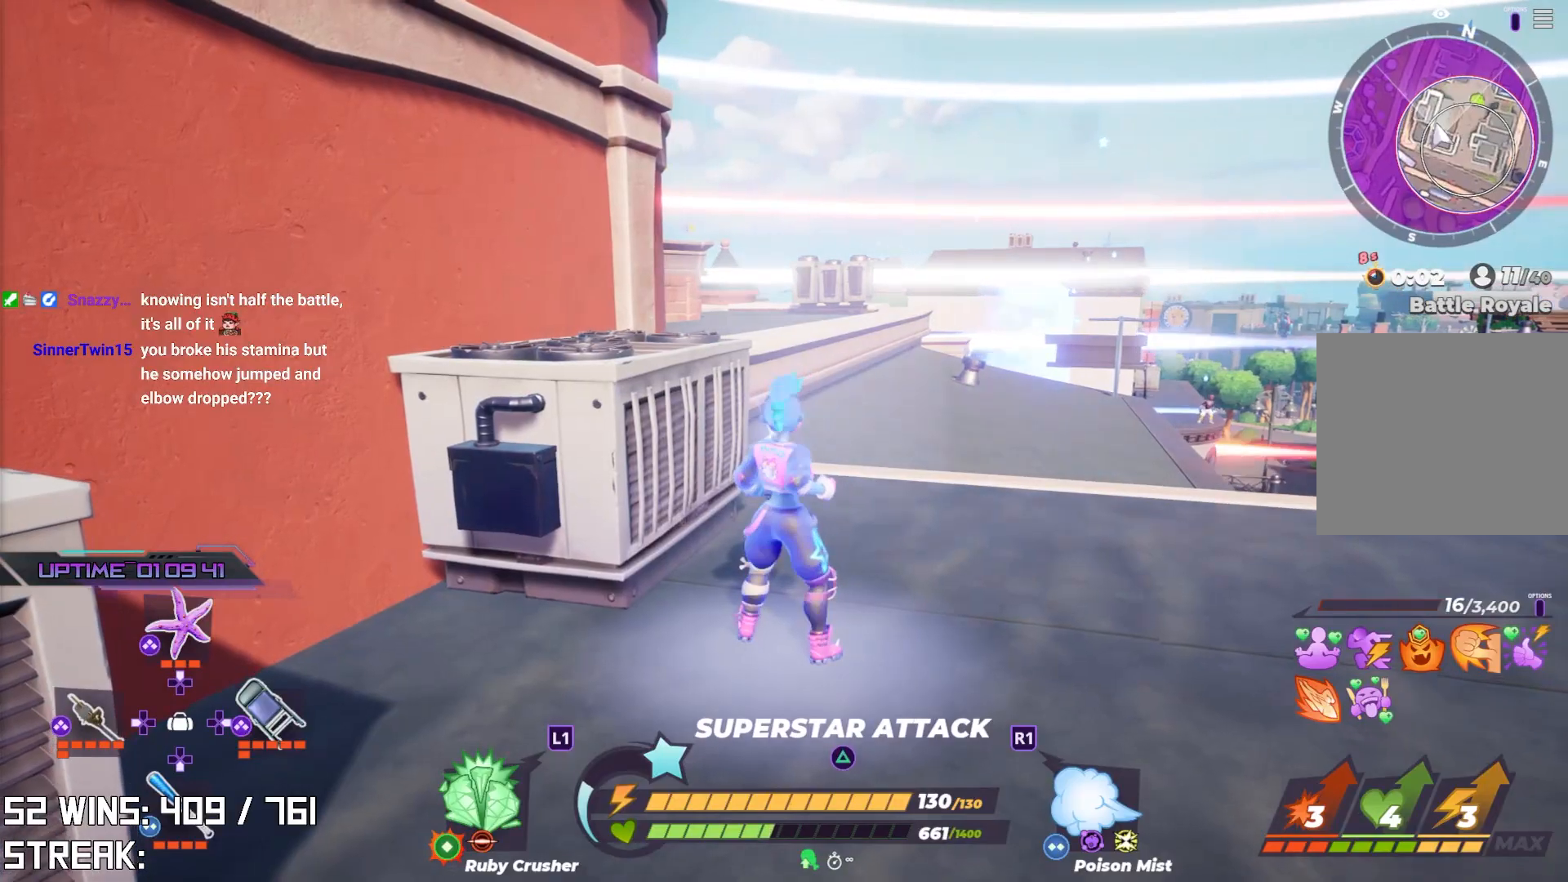
{"buttons": [], "left_stick": "center", "right_stick": "center", "events": []}
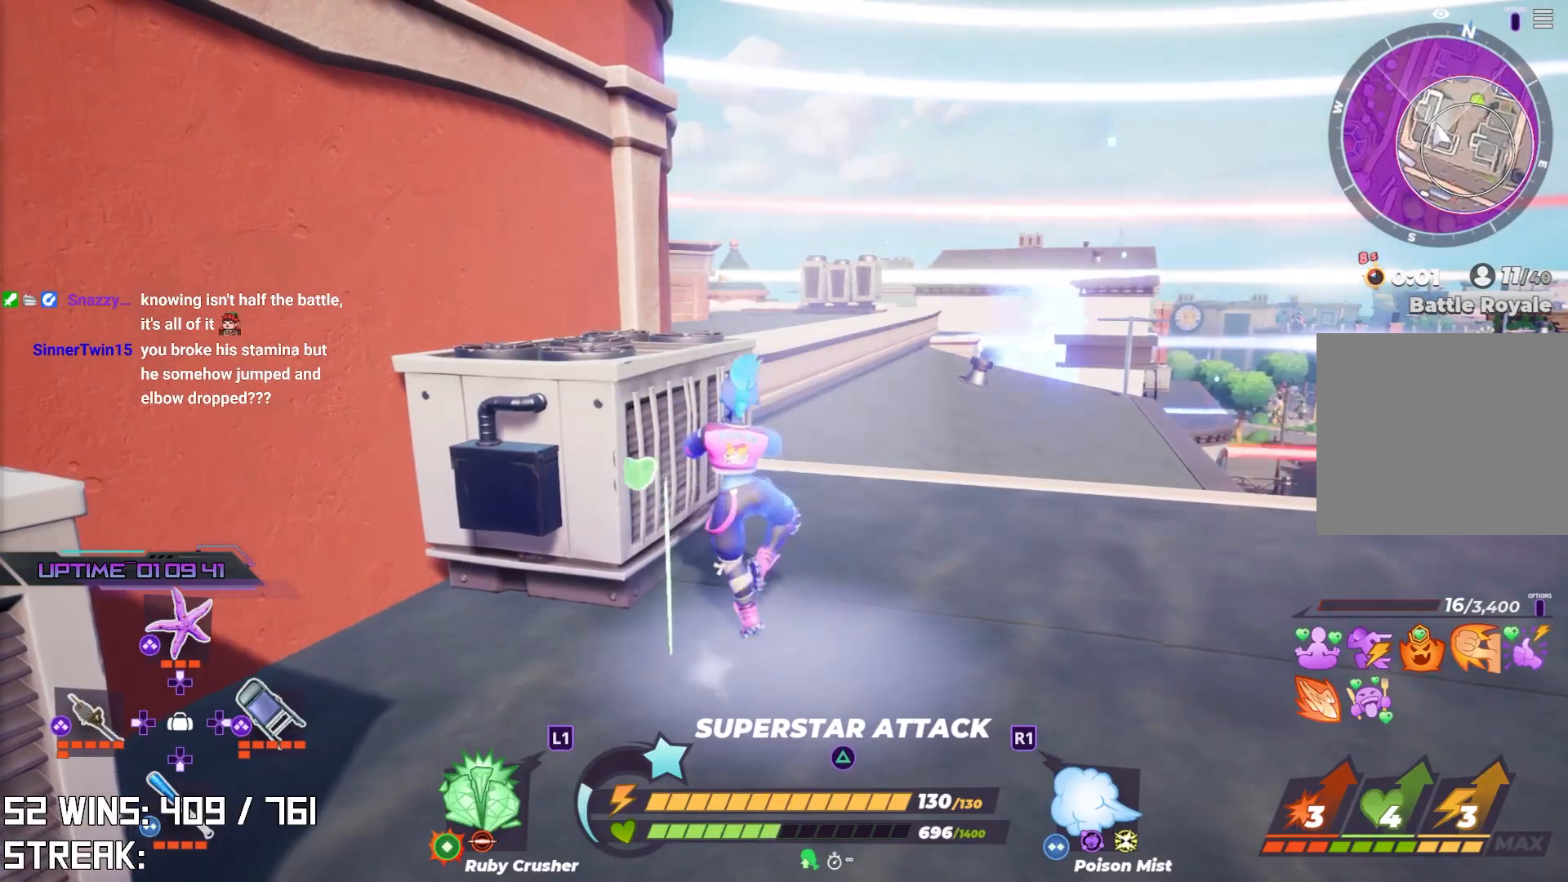
{"buttons": [], "left_stick": "left", "right_stick": "left", "events": [[367, "right_stick", "left"], [400, "left_stick", "left"]]}
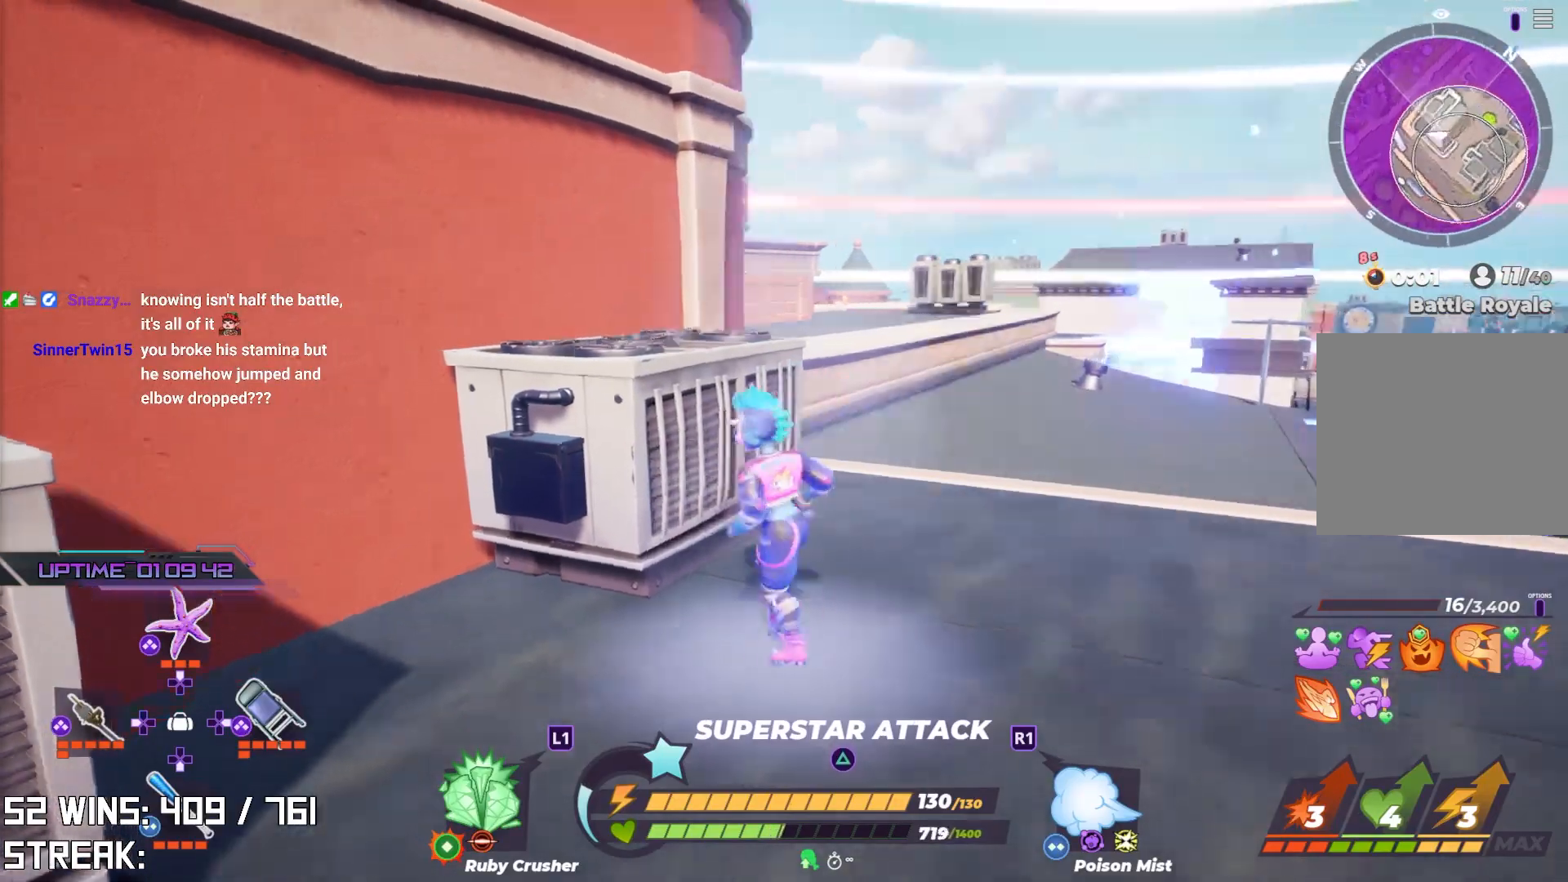
{"buttons": [], "left_stick": "up", "right_stick": "center", "events": [[33, "CROSS", "down"], [167, "right_stick", "center"], [183, "left_stick", "up"], [217, "R2", "down"], [250, "CROSS", "up"], [250, "L2", "down"], [283, "L1", "down"], [350, "R2", "up"], [383, "L1", "up"], [383, "L2", "up"]]}
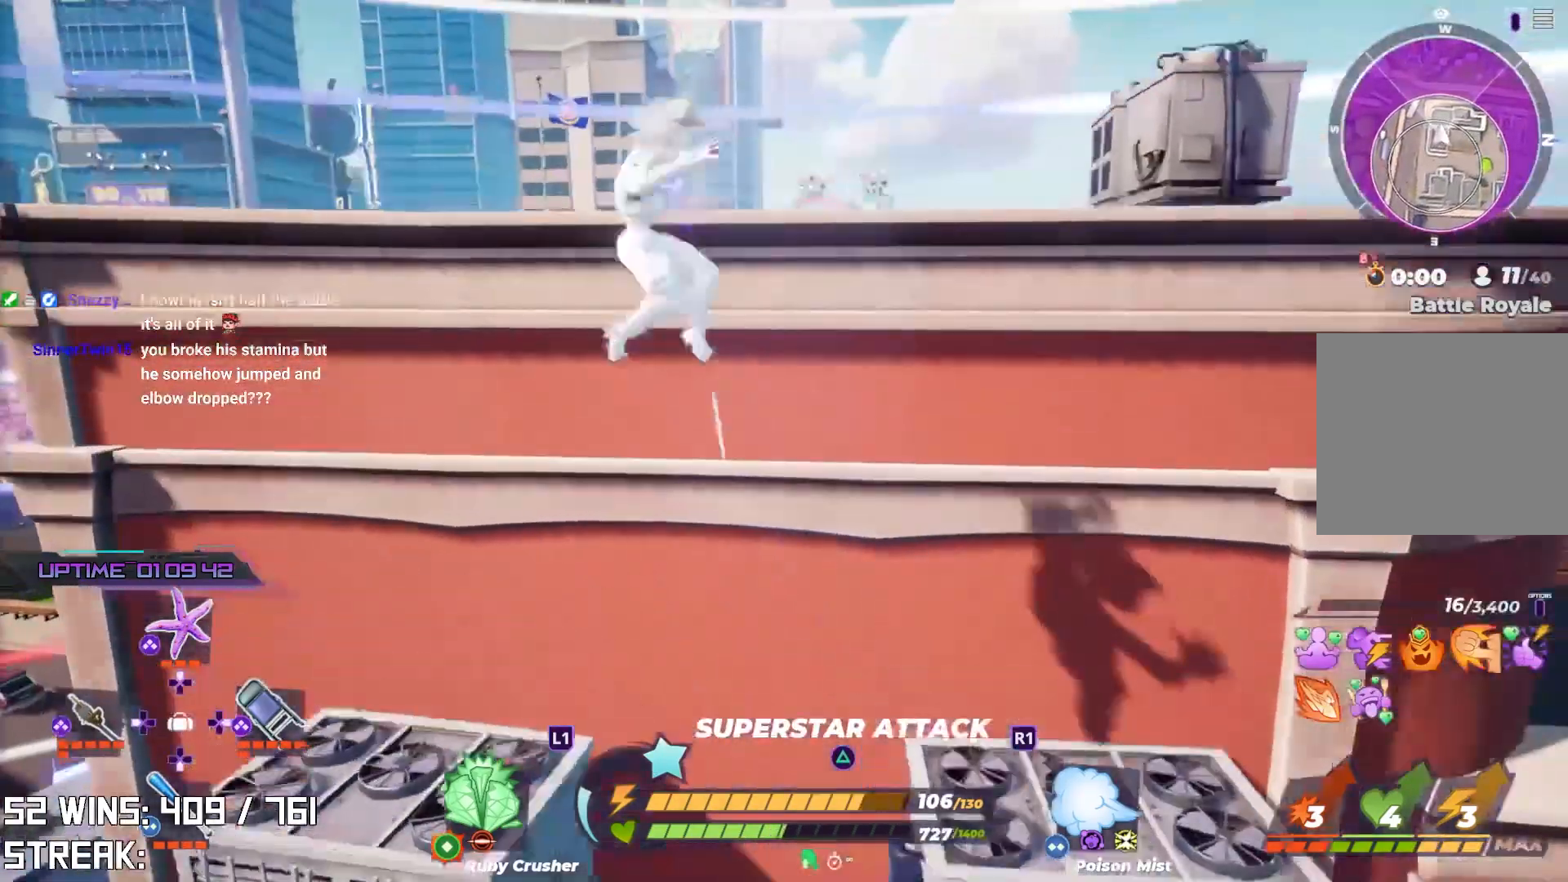
{"buttons": [], "left_stick": "up-left", "right_stick": "right", "events": [[33, "right_stick", "up"], [67, "CIRCLE", "down"], [150, "right_stick", "center"], [200, "CIRCLE", "up"], [300, "CIRCLE", "down"], [367, "CIRCLE", "up"], [400, "right_stick", "right"], [417, "left_stick", "up-left"]]}
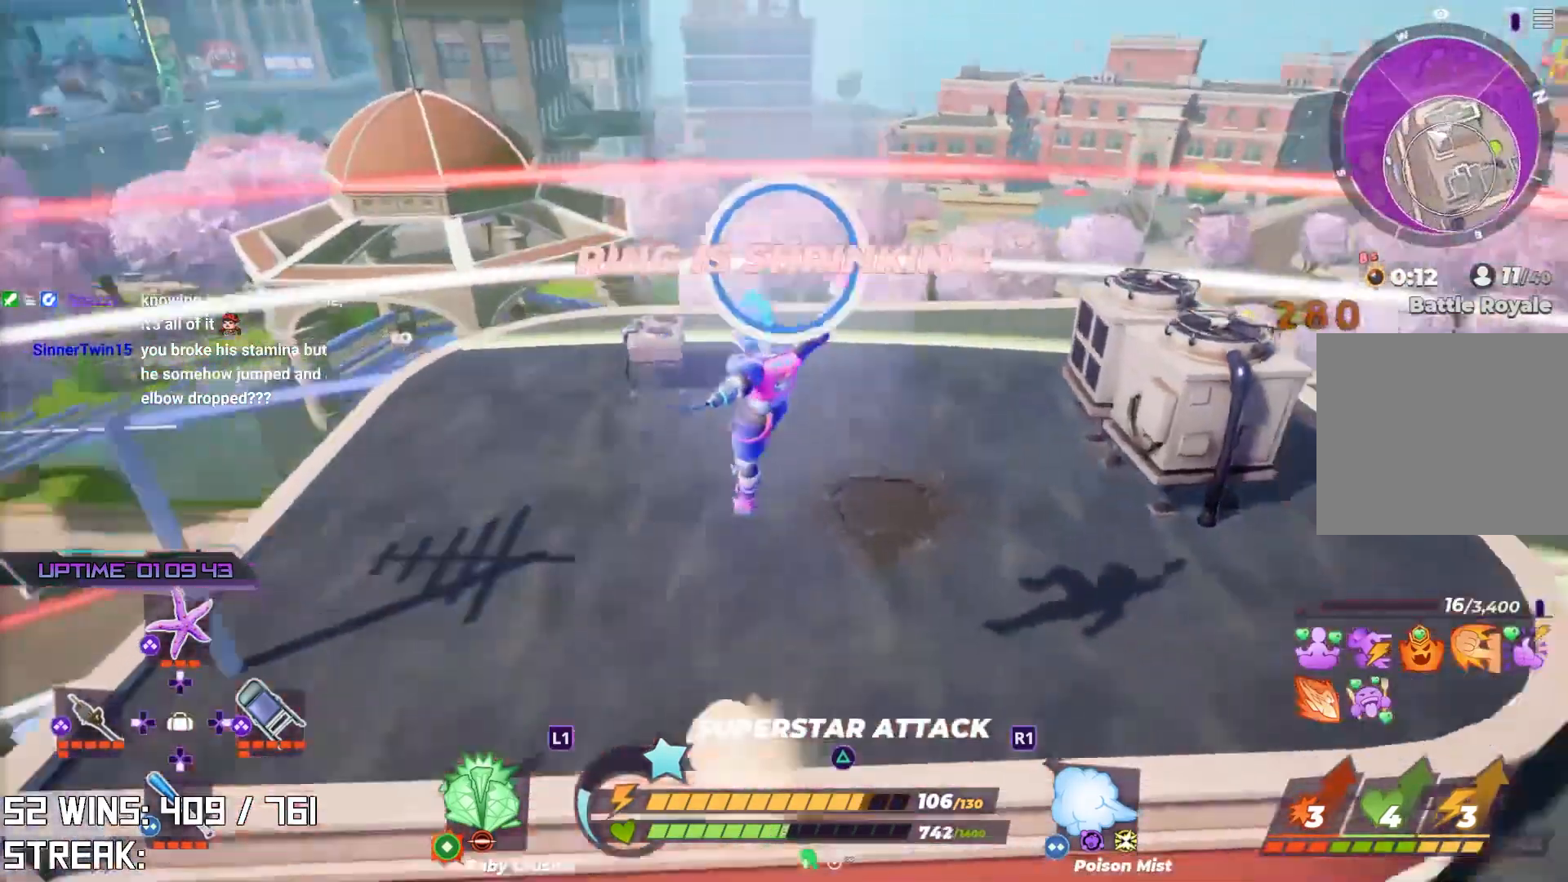
{"buttons": [], "left_stick": "up", "right_stick": "right", "events": [[67, "right_stick", "center"], [133, "left_stick", "up"], [267, "right_stick", "right"], [417, "right_stick", "center"], [500, "right_stick", "right"]]}
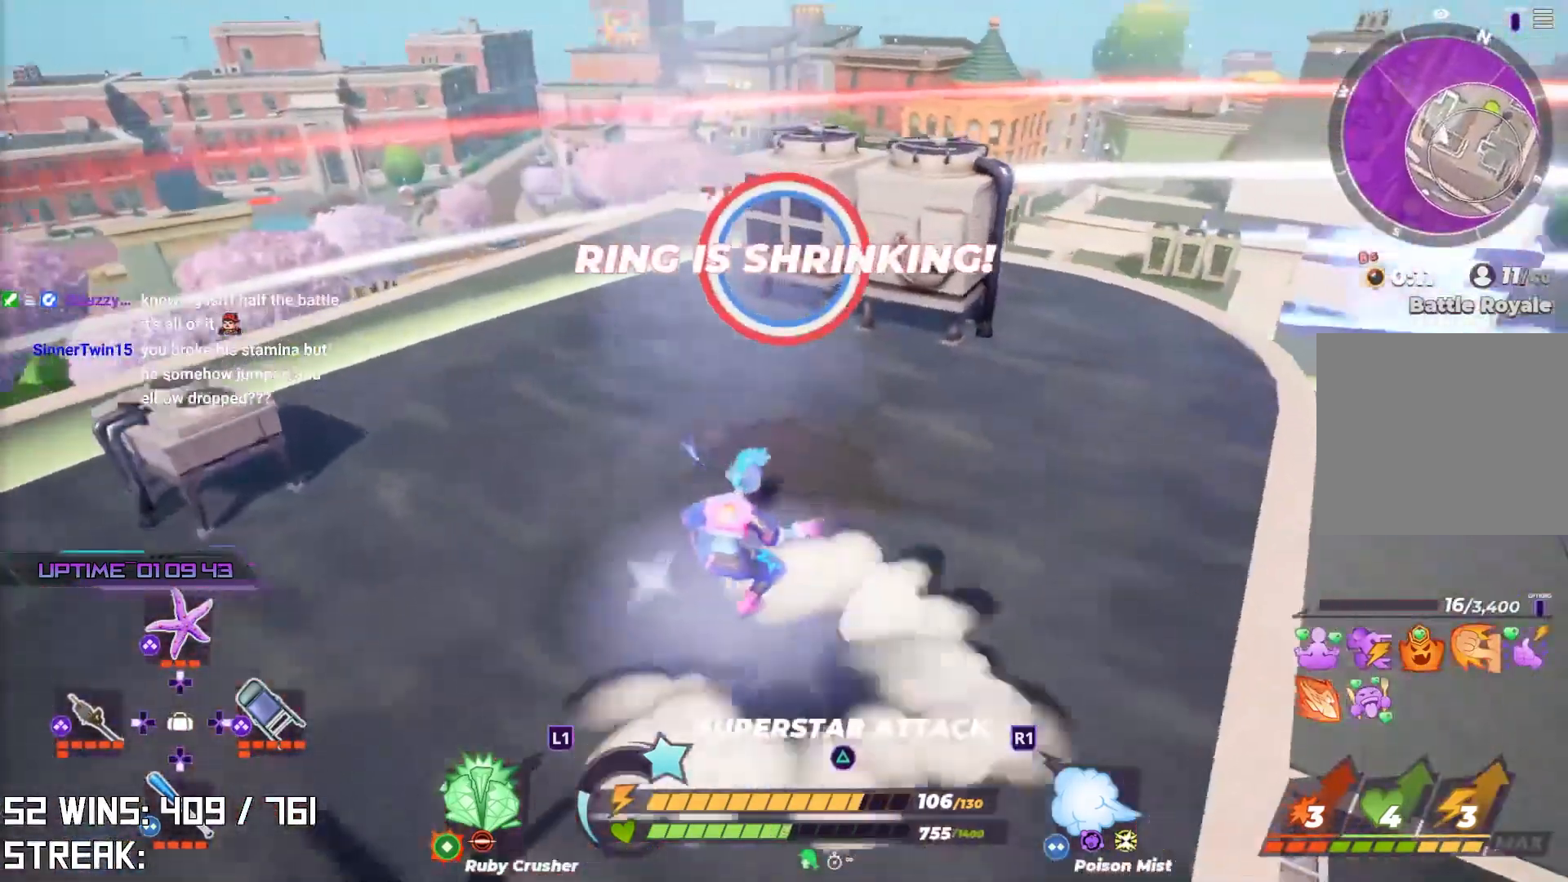
{"buttons": [], "left_stick": "up-left", "right_stick": "center", "events": [[150, "left_stick", "up-left"], [150, "right_stick", "center"], [333, "right_stick", "right"], [433, "right_stick", "center"]]}
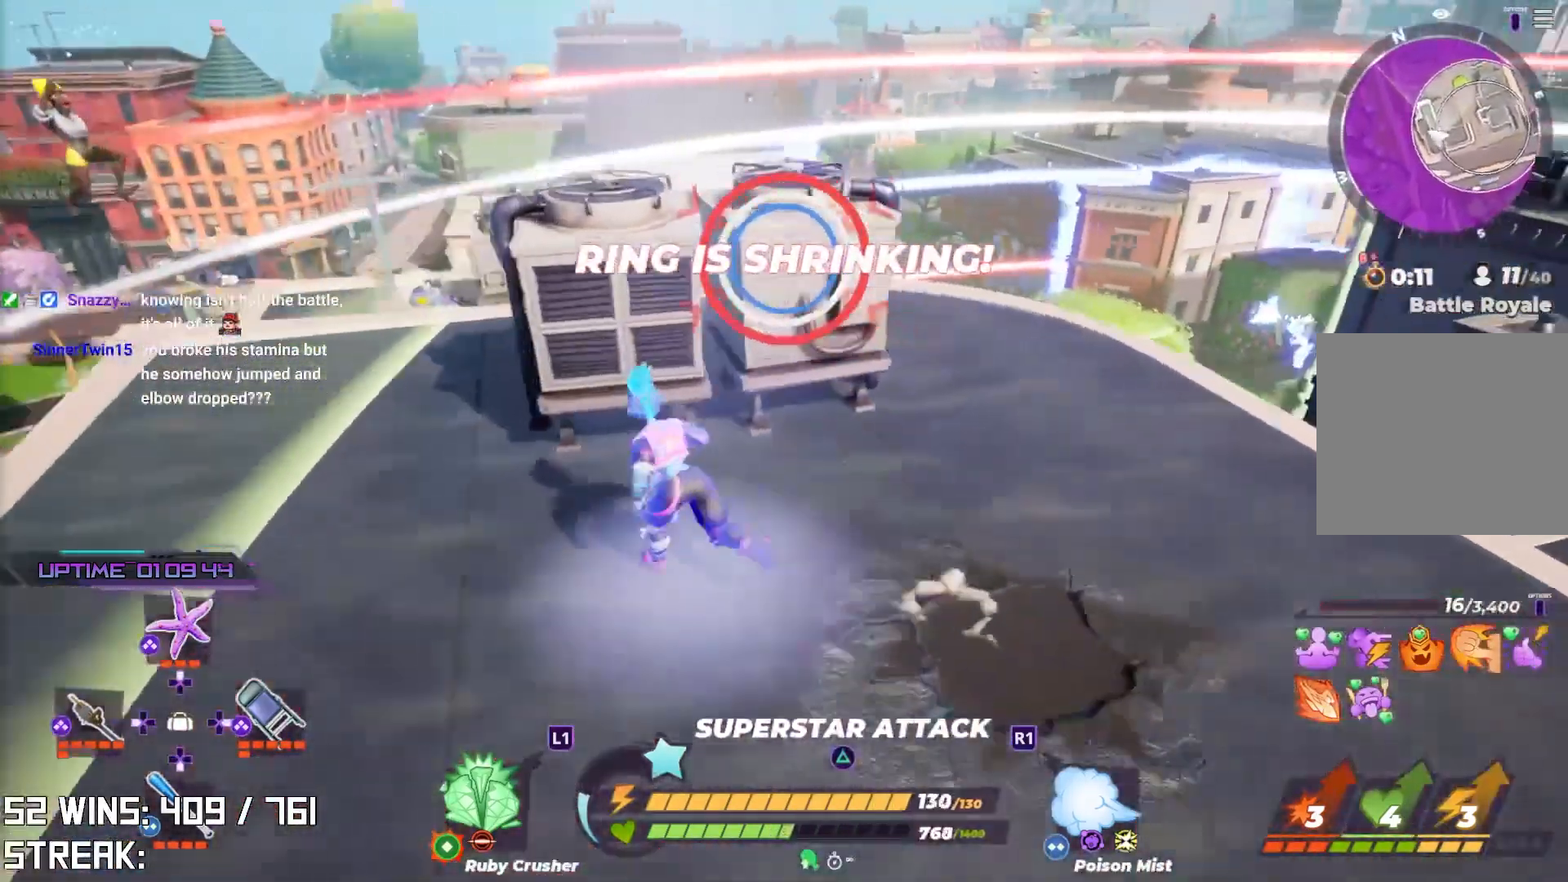
{"buttons": [], "left_stick": "center", "right_stick": "center", "events": [[83, "left_stick", "up"], [267, "DPAD_DOWN", "down"], [350, "left_stick", "center"], [400, "DPAD_DOWN", "up"]]}
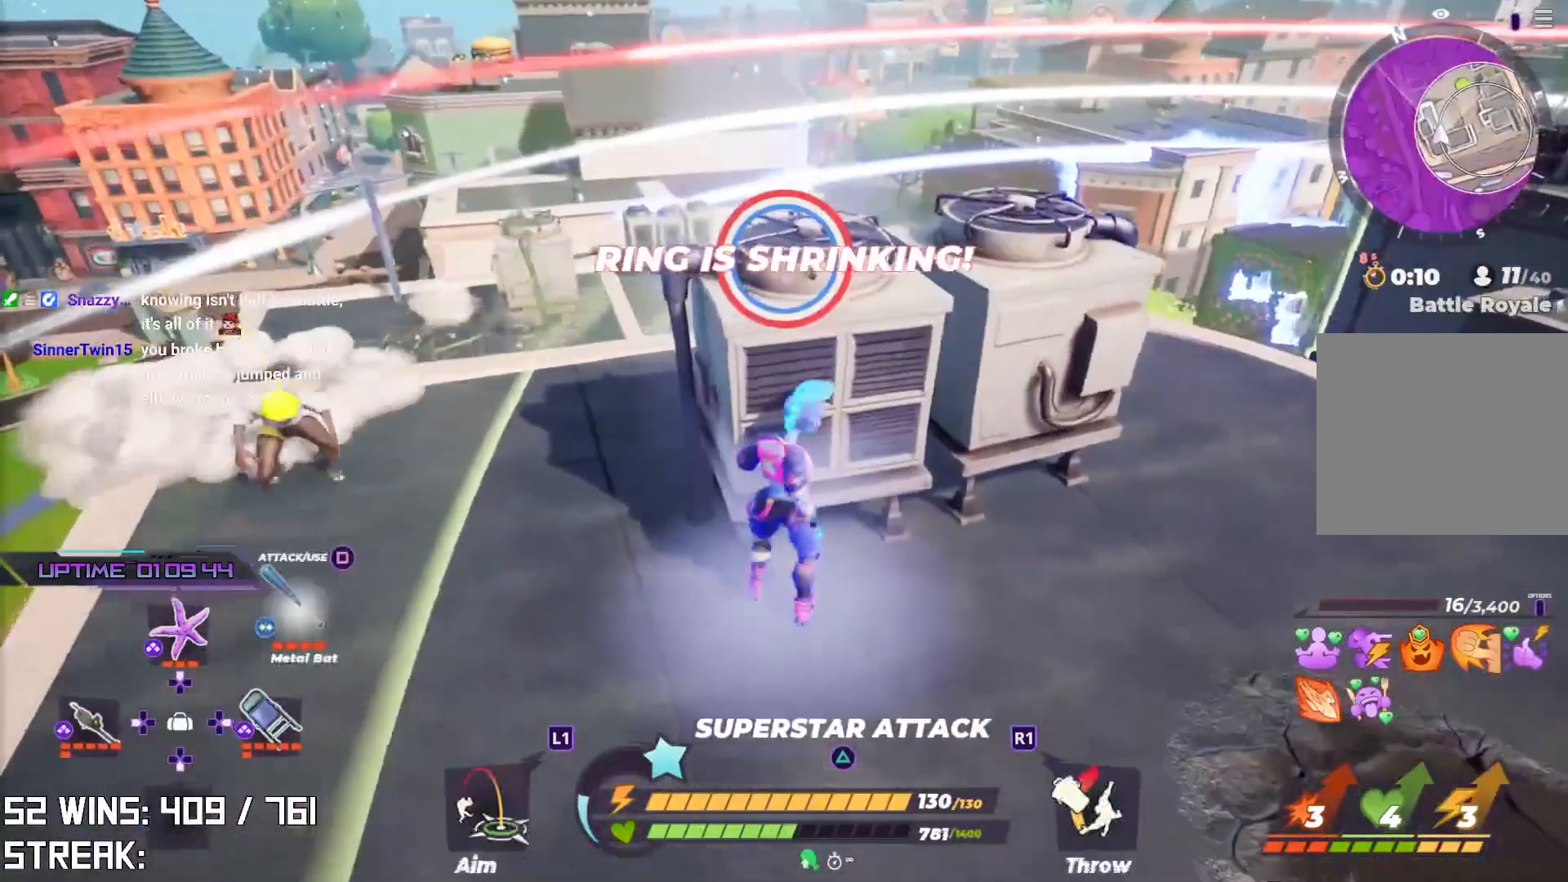
{"buttons": [], "left_stick": "left", "right_stick": "center", "events": [[17, "left_stick", "down-right"], [100, "right_stick", "up-left"], [200, "right_stick", "center"], [267, "left_stick", "down-left"], [333, "left_stick", "left"], [383, "SQUARE", "down"], [483, "SQUARE", "up"]]}